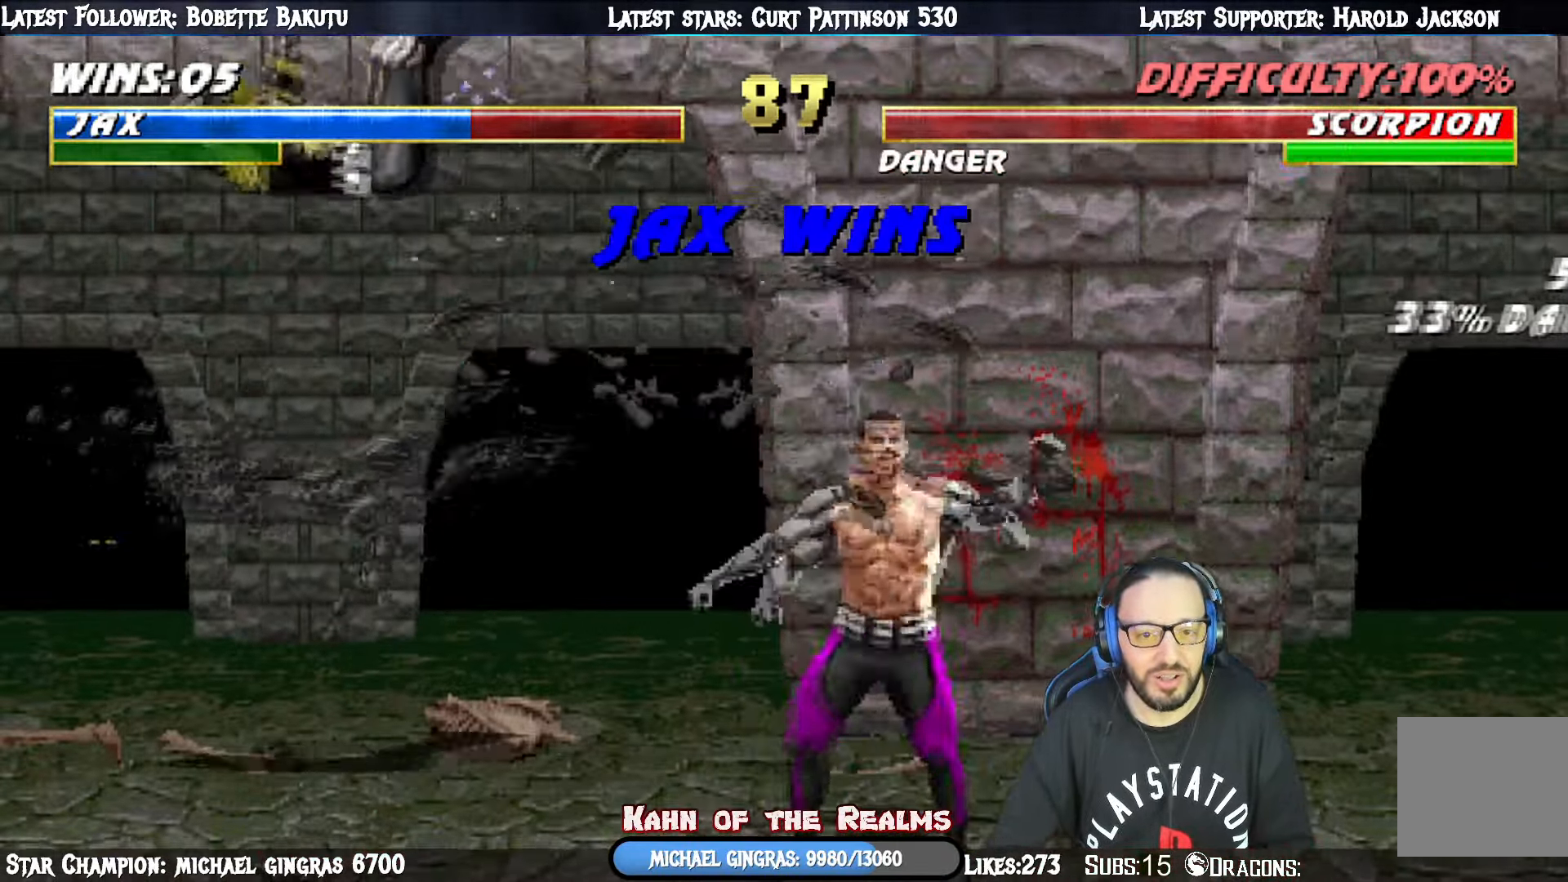
Gameplay with a controller (PlayStation layout); each line is a JSON object with the inputs held at the frame after it. "events" lists button and stick changes between this image and that frame as [ms after this image, input, new state], when the widget could be followed in between. Not read: left_stick.
{"buttons": [], "right_stick": "center", "events": [[234, "DPAD_LEFT", "up"], [284, "L1", "up"]]}
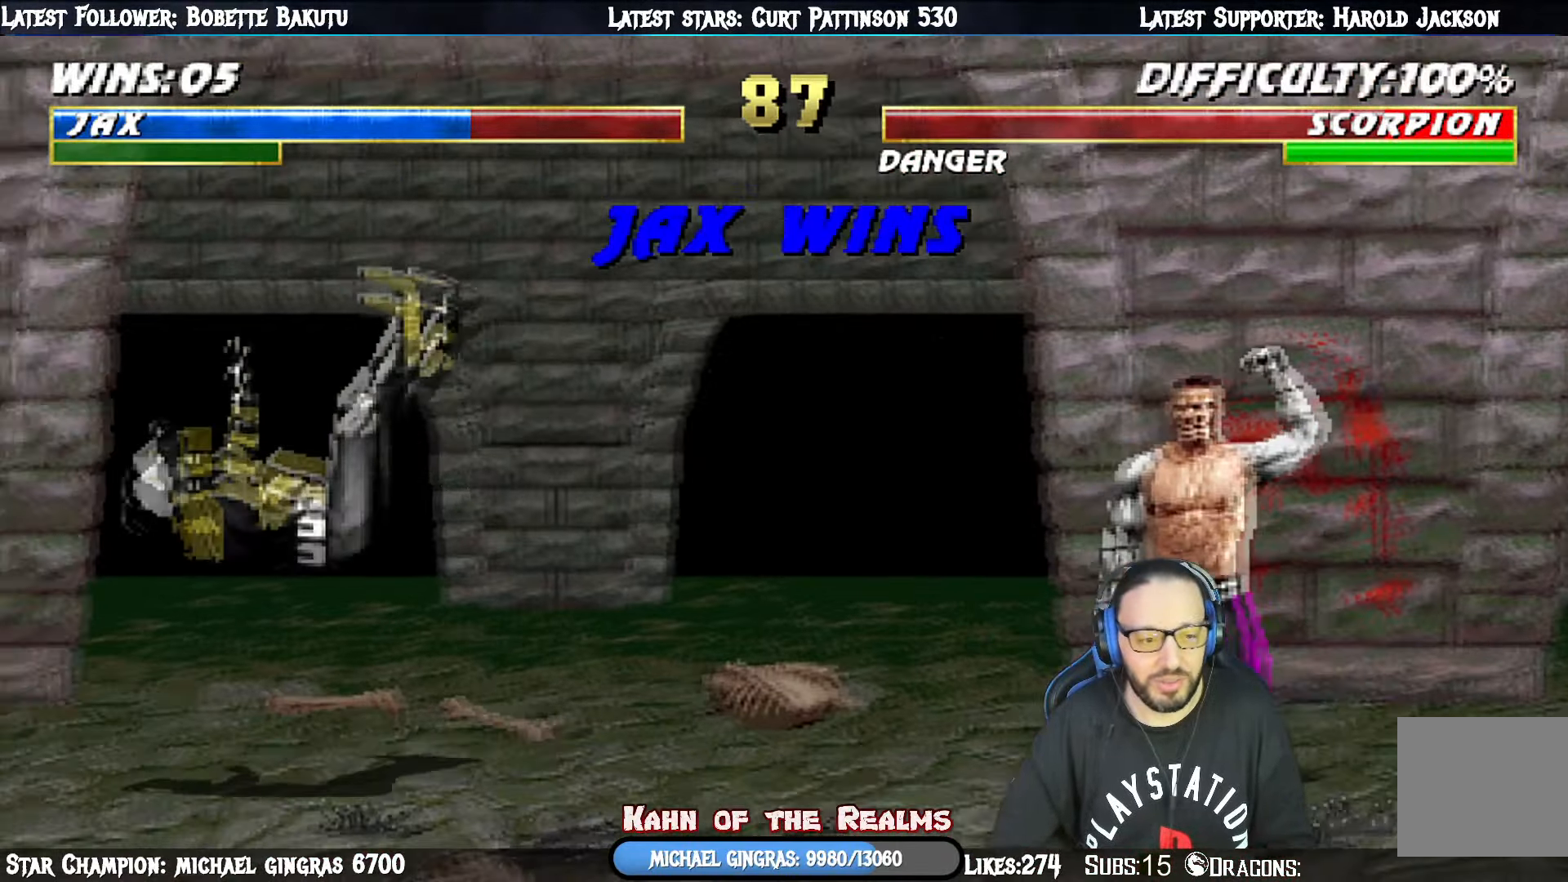
{"buttons": [], "right_stick": "center", "events": []}
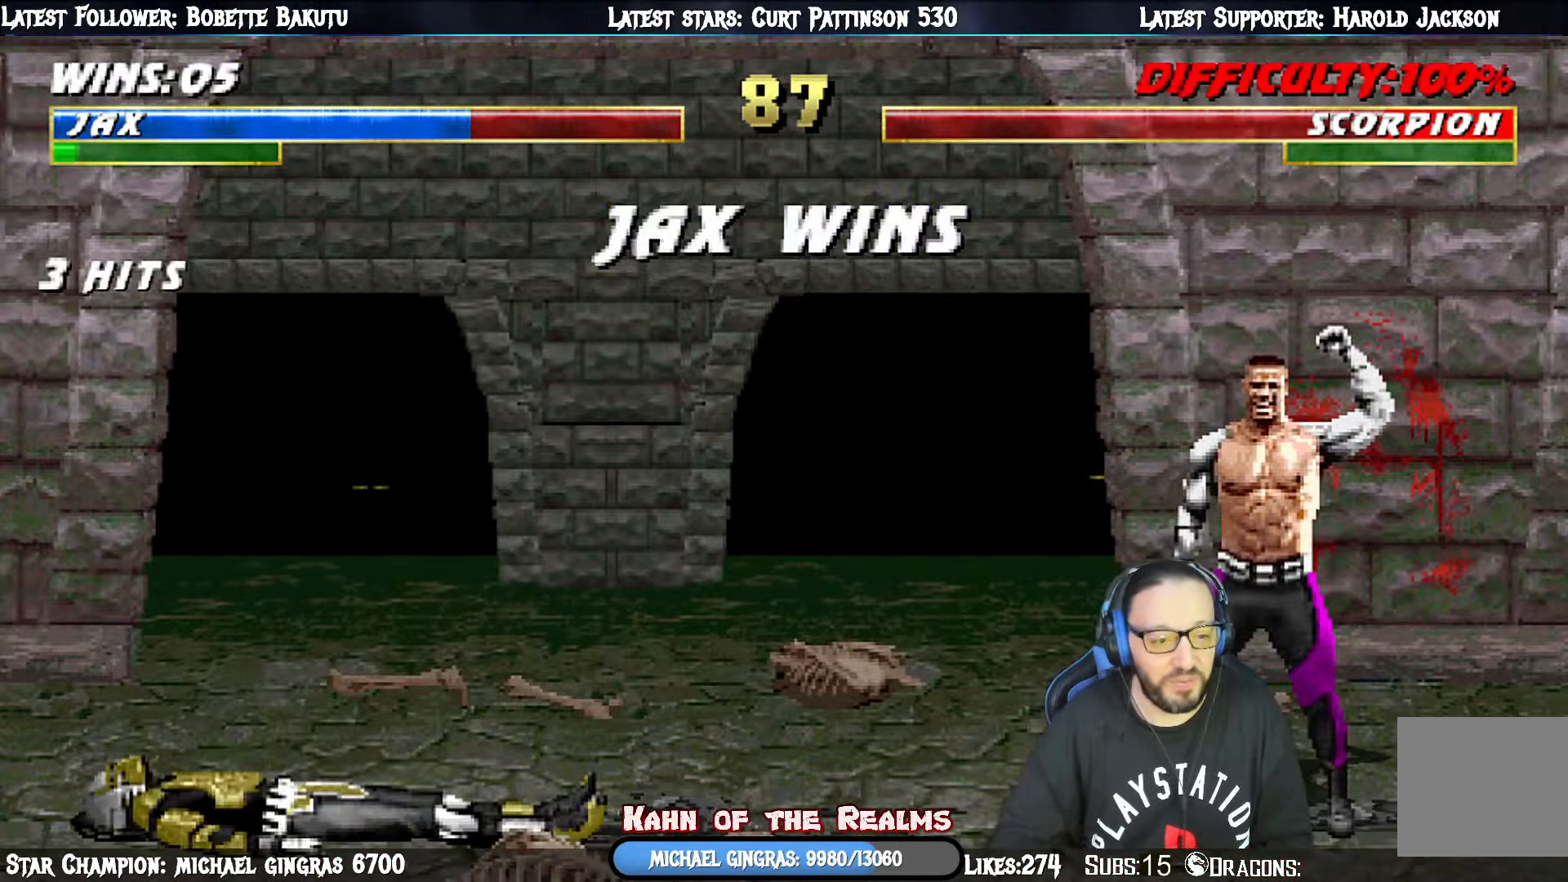
{"buttons": [], "right_stick": "center", "events": []}
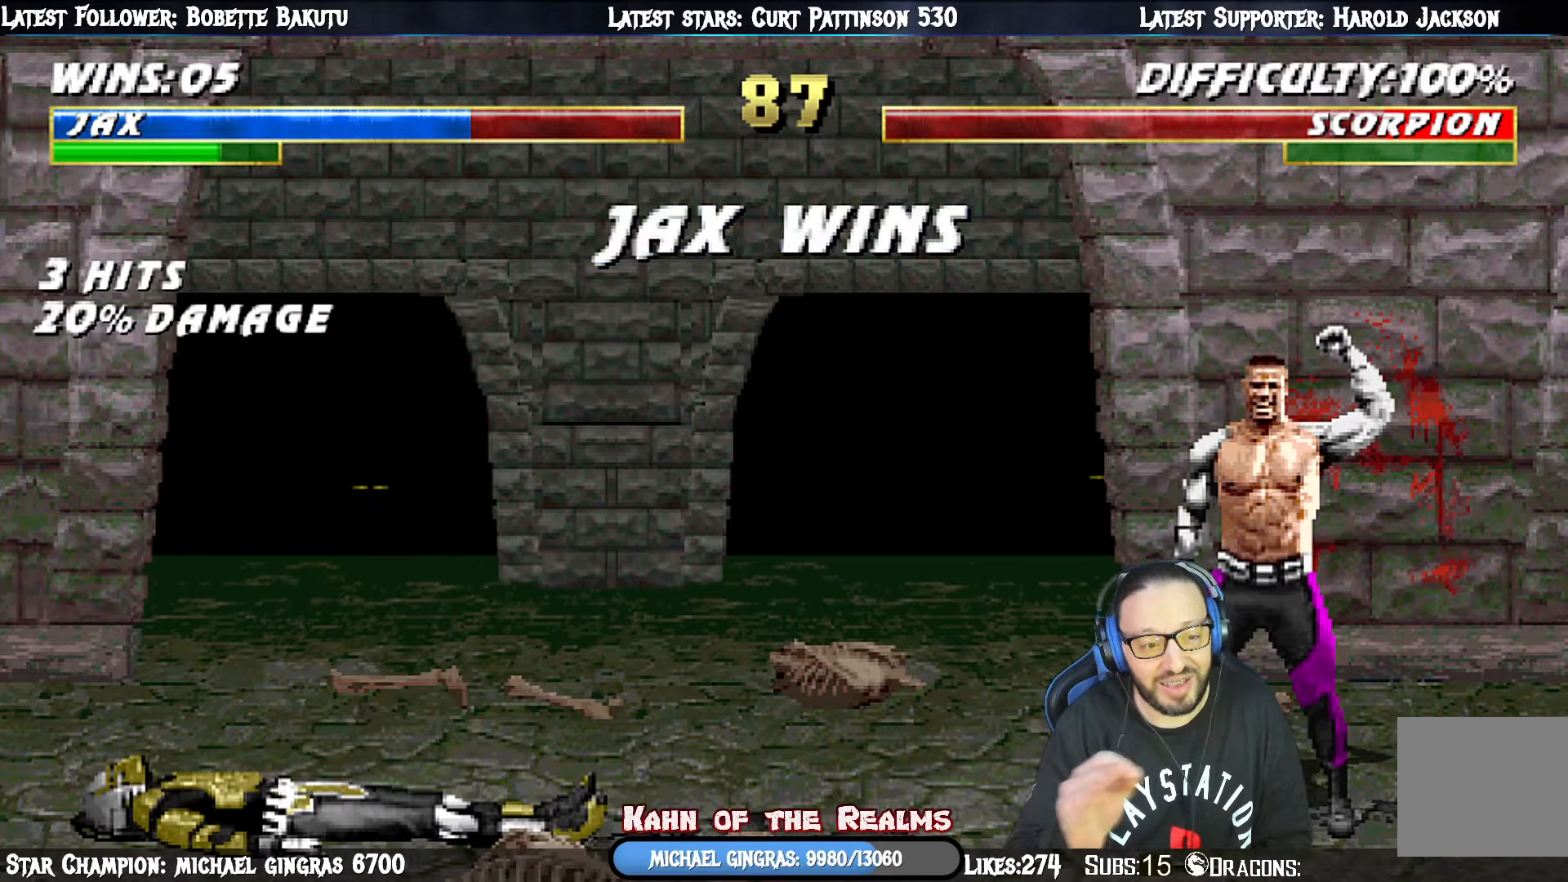
{"buttons": [], "right_stick": "center", "events": []}
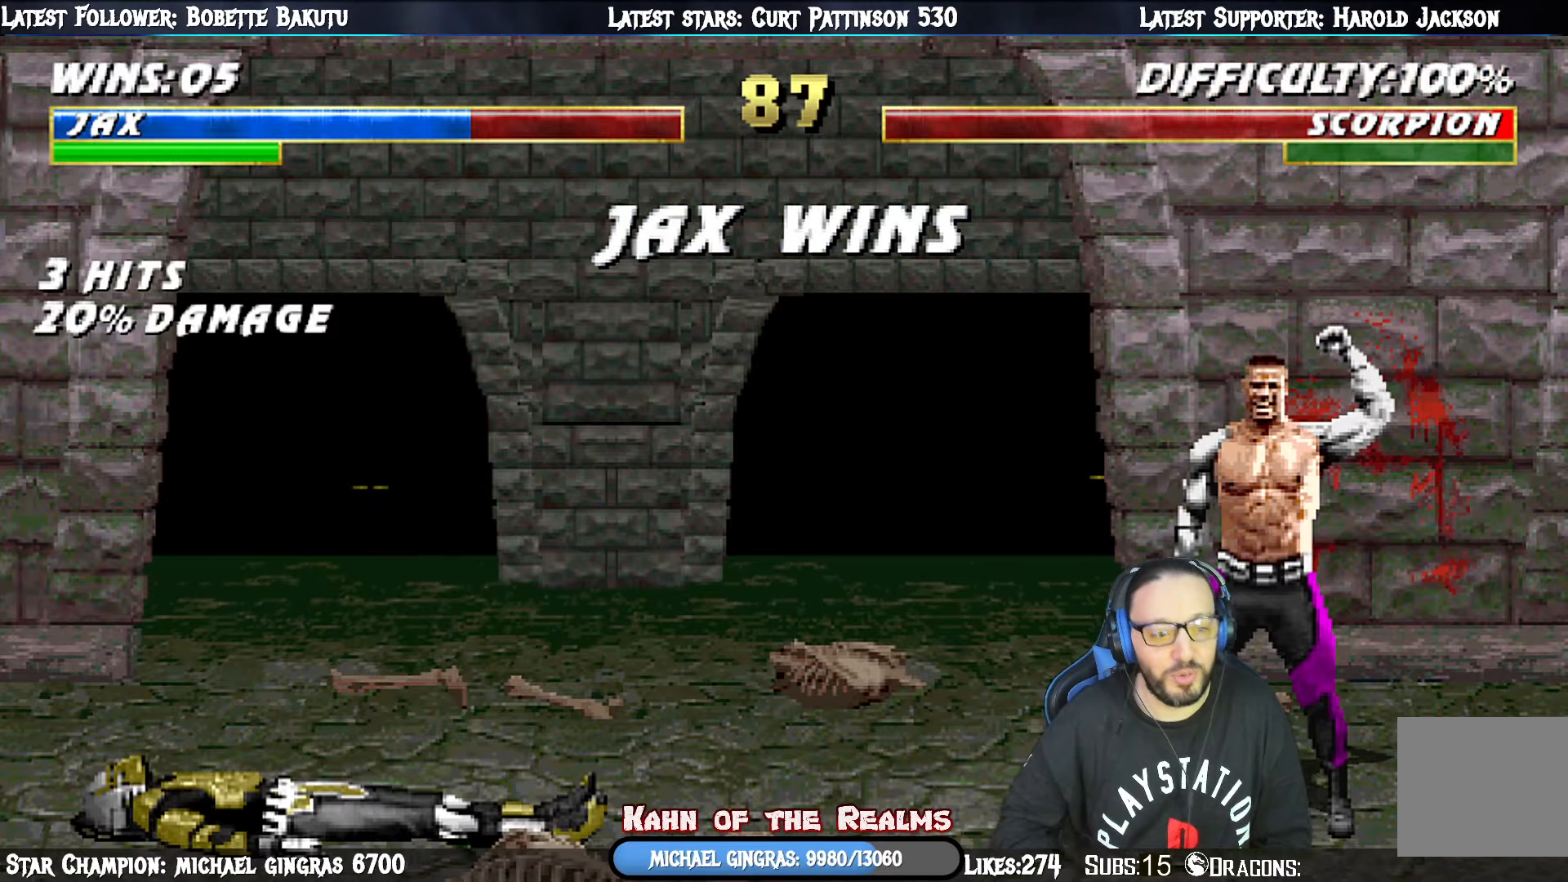
{"buttons": [], "right_stick": "center", "events": [[67, "CROSS", "down"], [267, "CROSS", "up"]]}
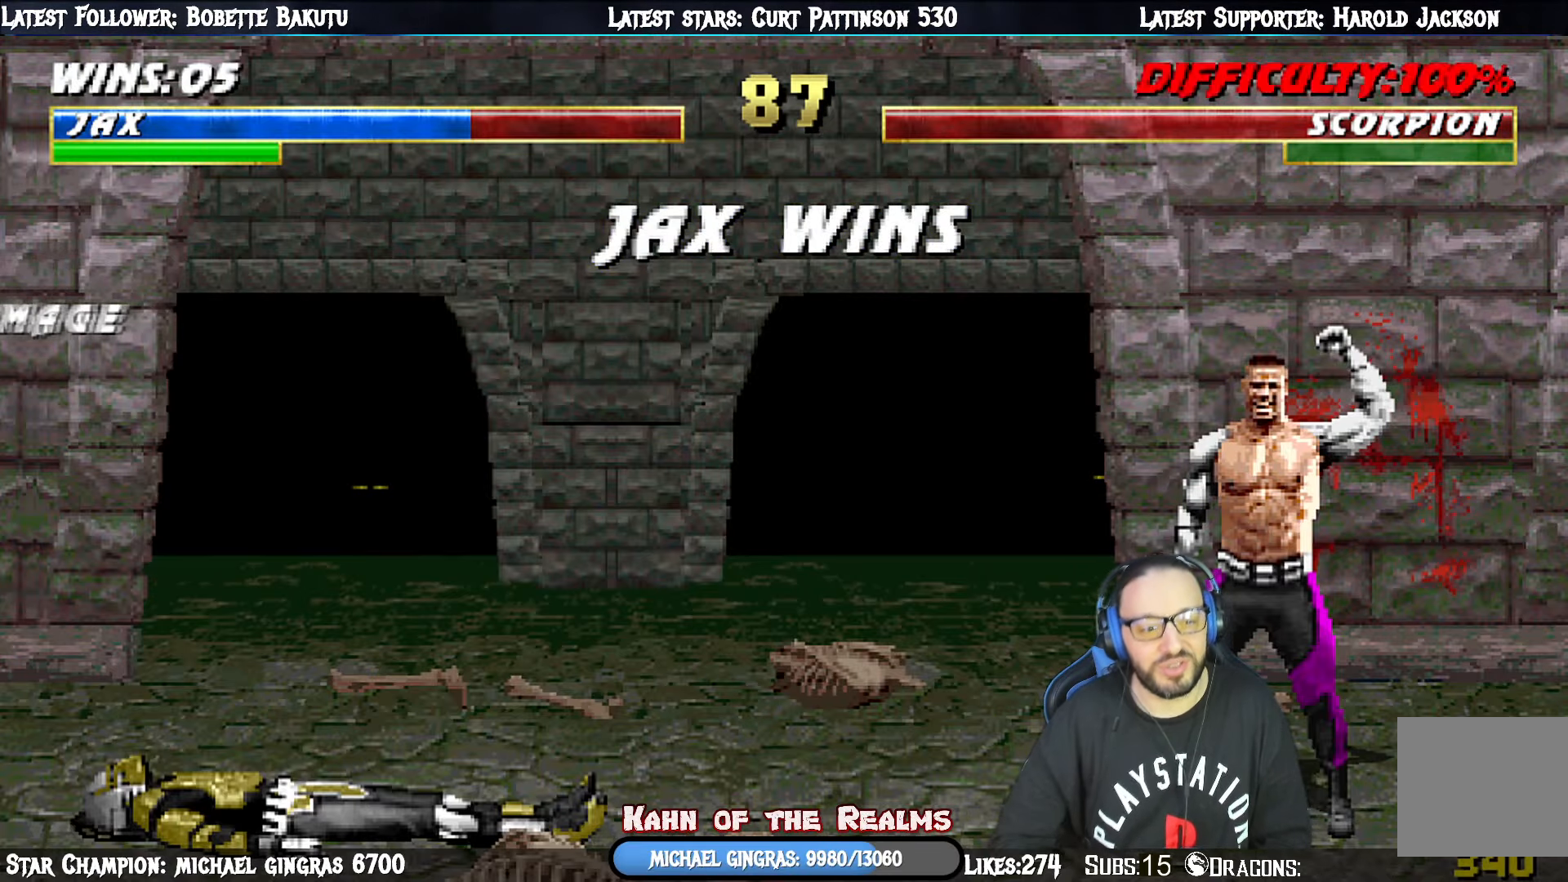
{"buttons": [], "right_stick": "center", "events": [[233, "CROSS", "down"], [400, "CROSS", "up"]]}
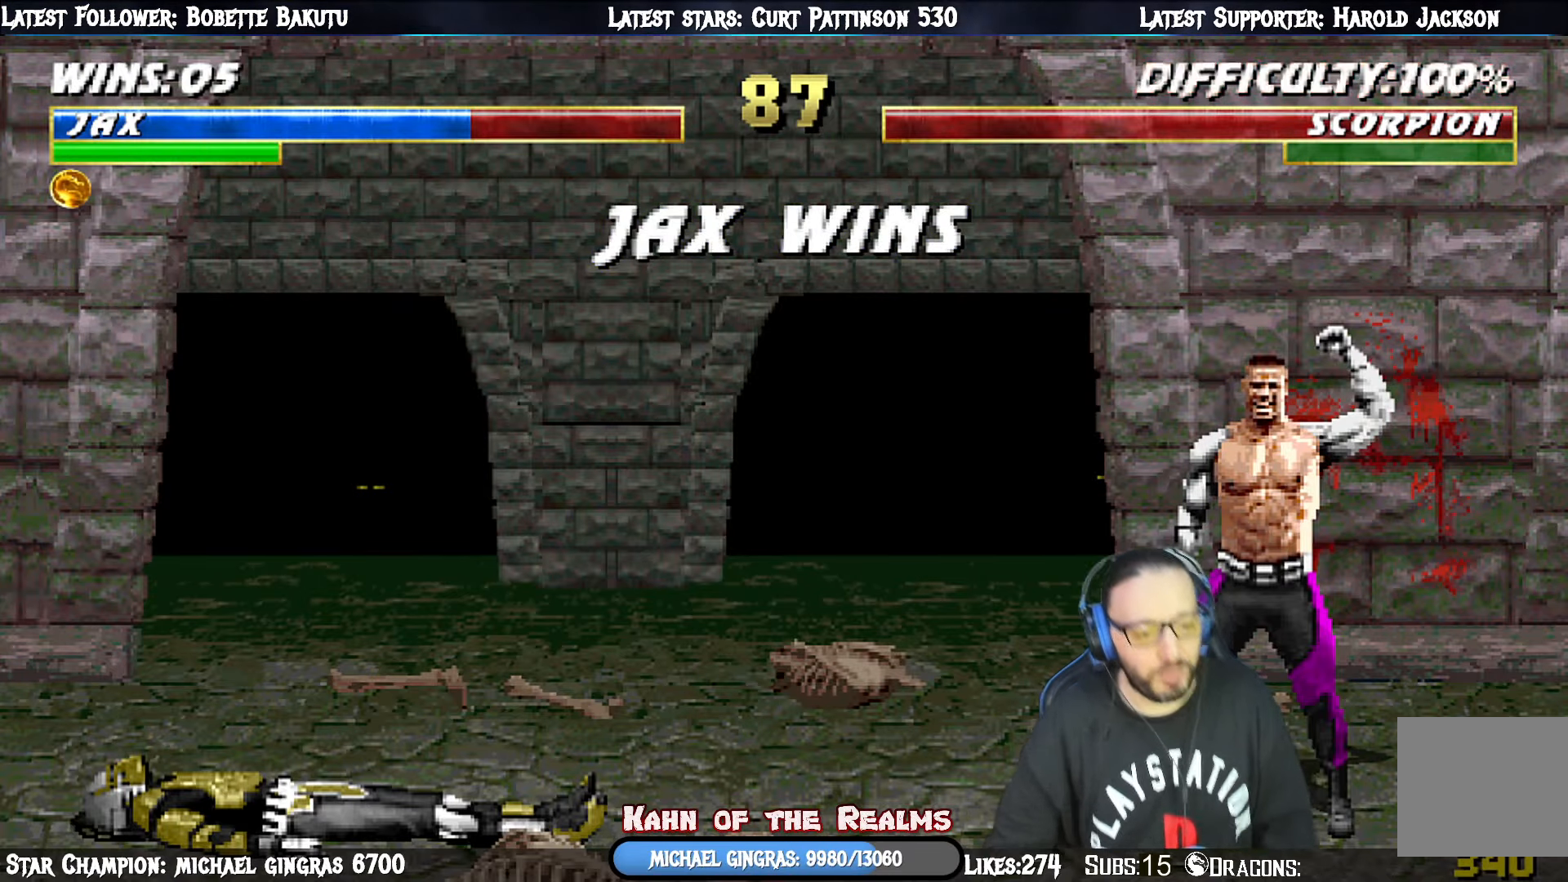
{"buttons": ["CROSS"], "right_stick": "center", "events": [[417, "CROSS", "down"]]}
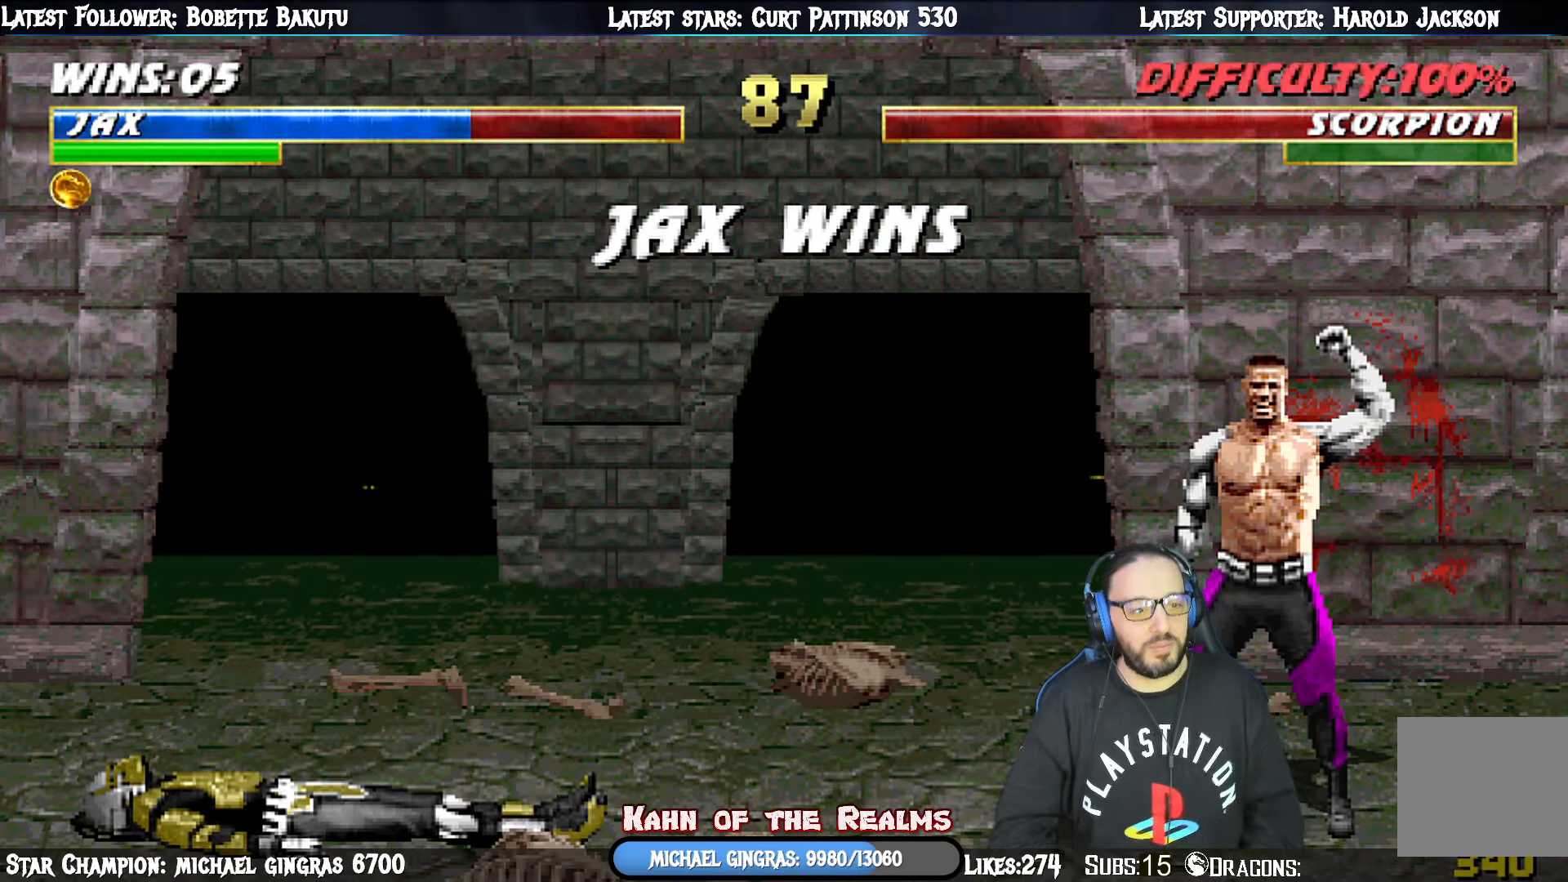
{"buttons": [], "right_stick": "center", "events": [[83, "CROSS", "up"]]}
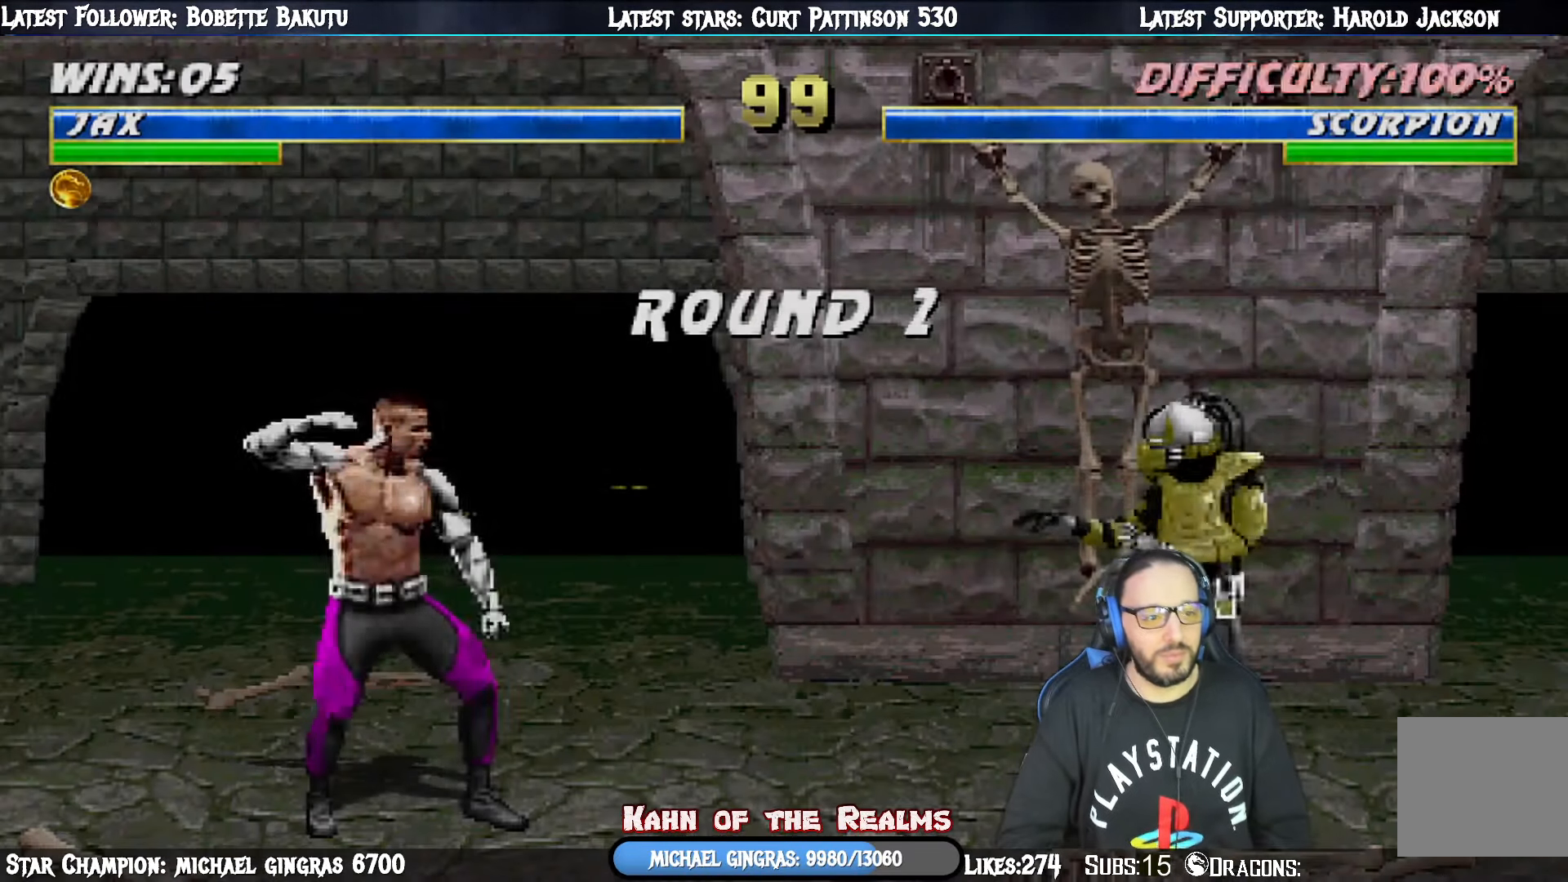
{"buttons": [], "right_stick": "center", "events": []}
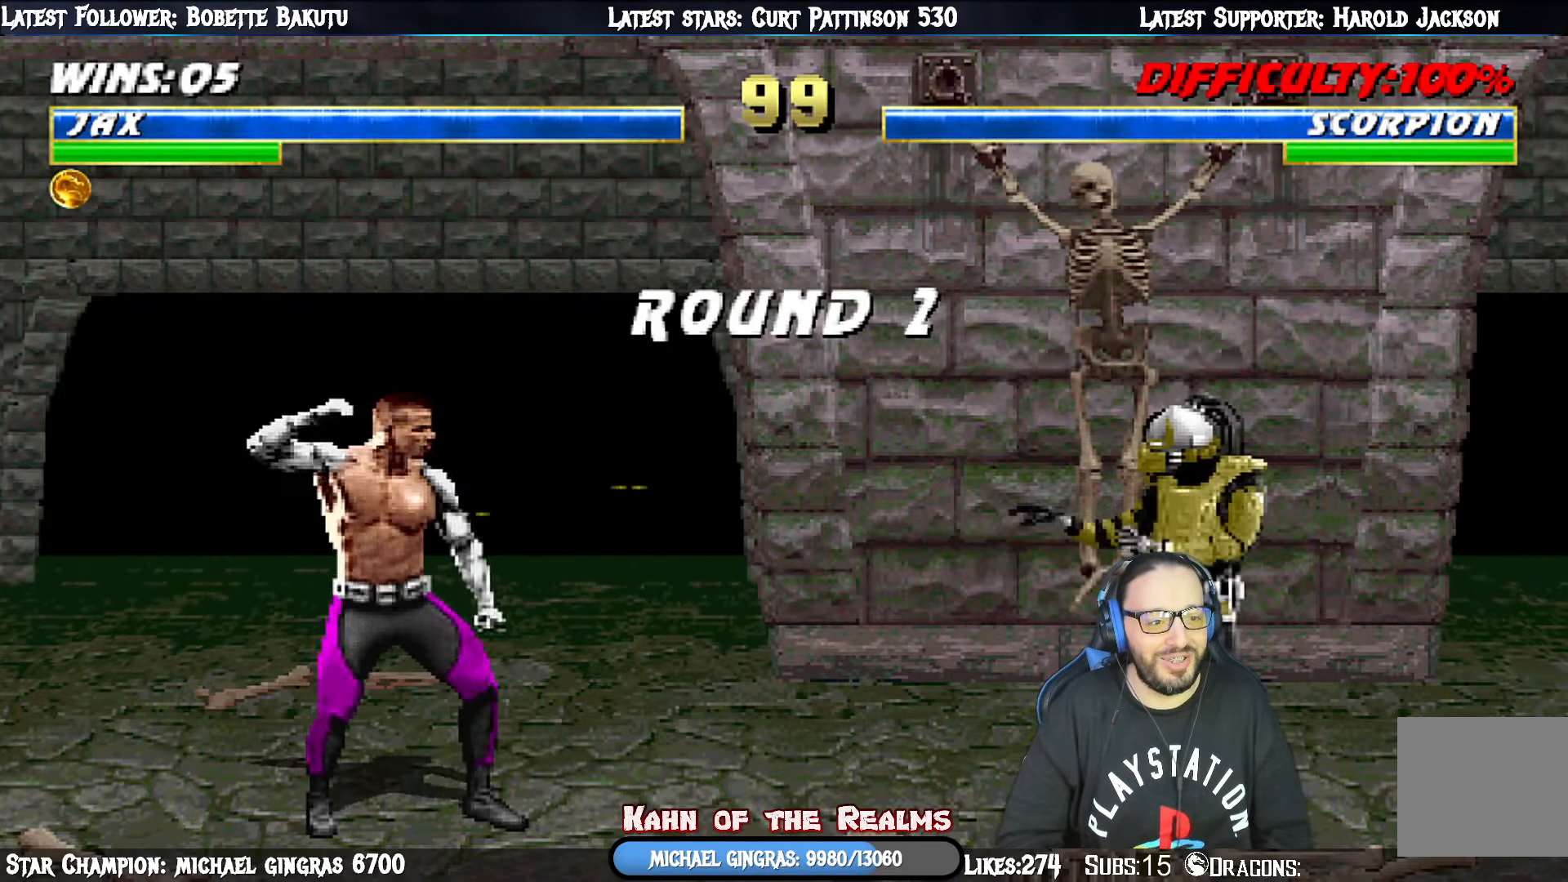
{"buttons": ["R1"], "right_stick": "center", "events": [[417, "R1", "down"]]}
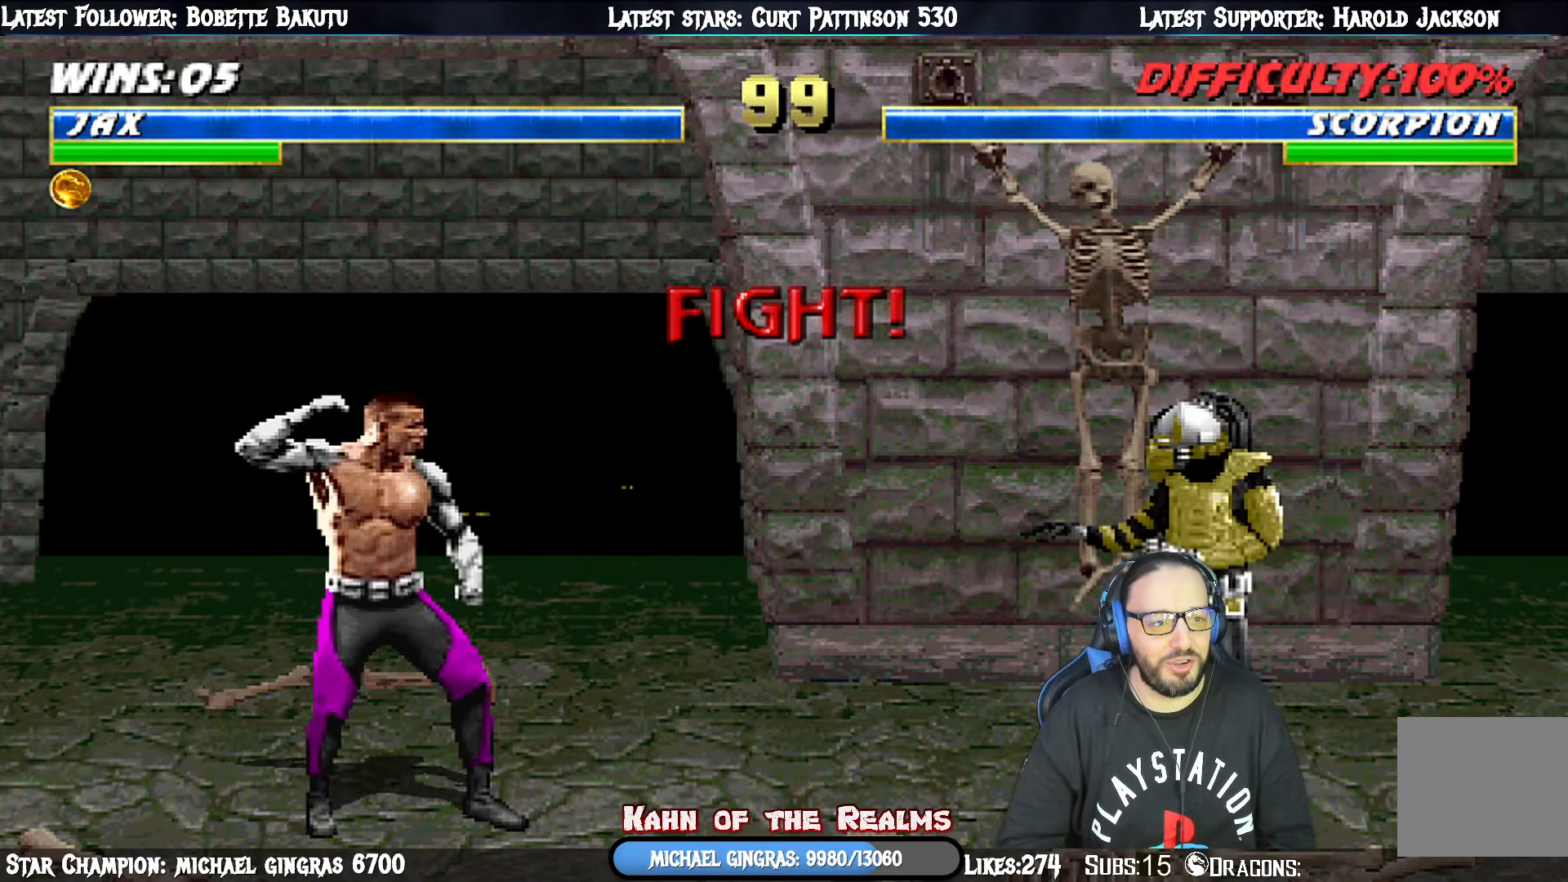
{"buttons": [], "right_stick": "center", "events": [[84, "R1", "up"]]}
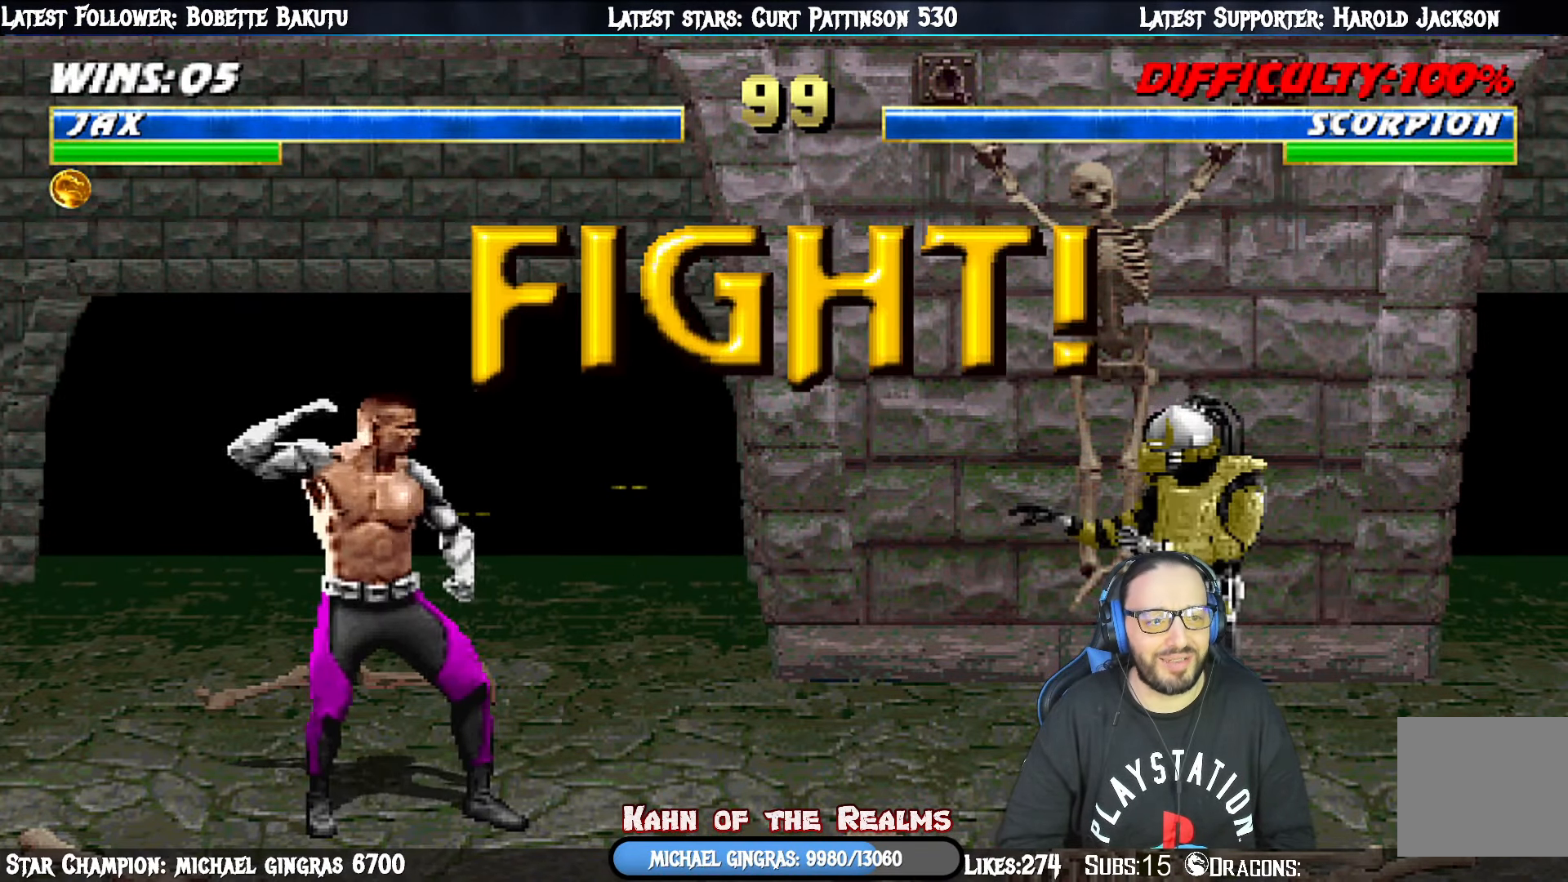
{"buttons": ["L1", "DPAD_UP", "DPAD_LEFT"], "right_stick": "center", "events": [[434, "L1", "down"], [450, "DPAD_LEFT", "down"], [450, "DPAD_UP", "down"]]}
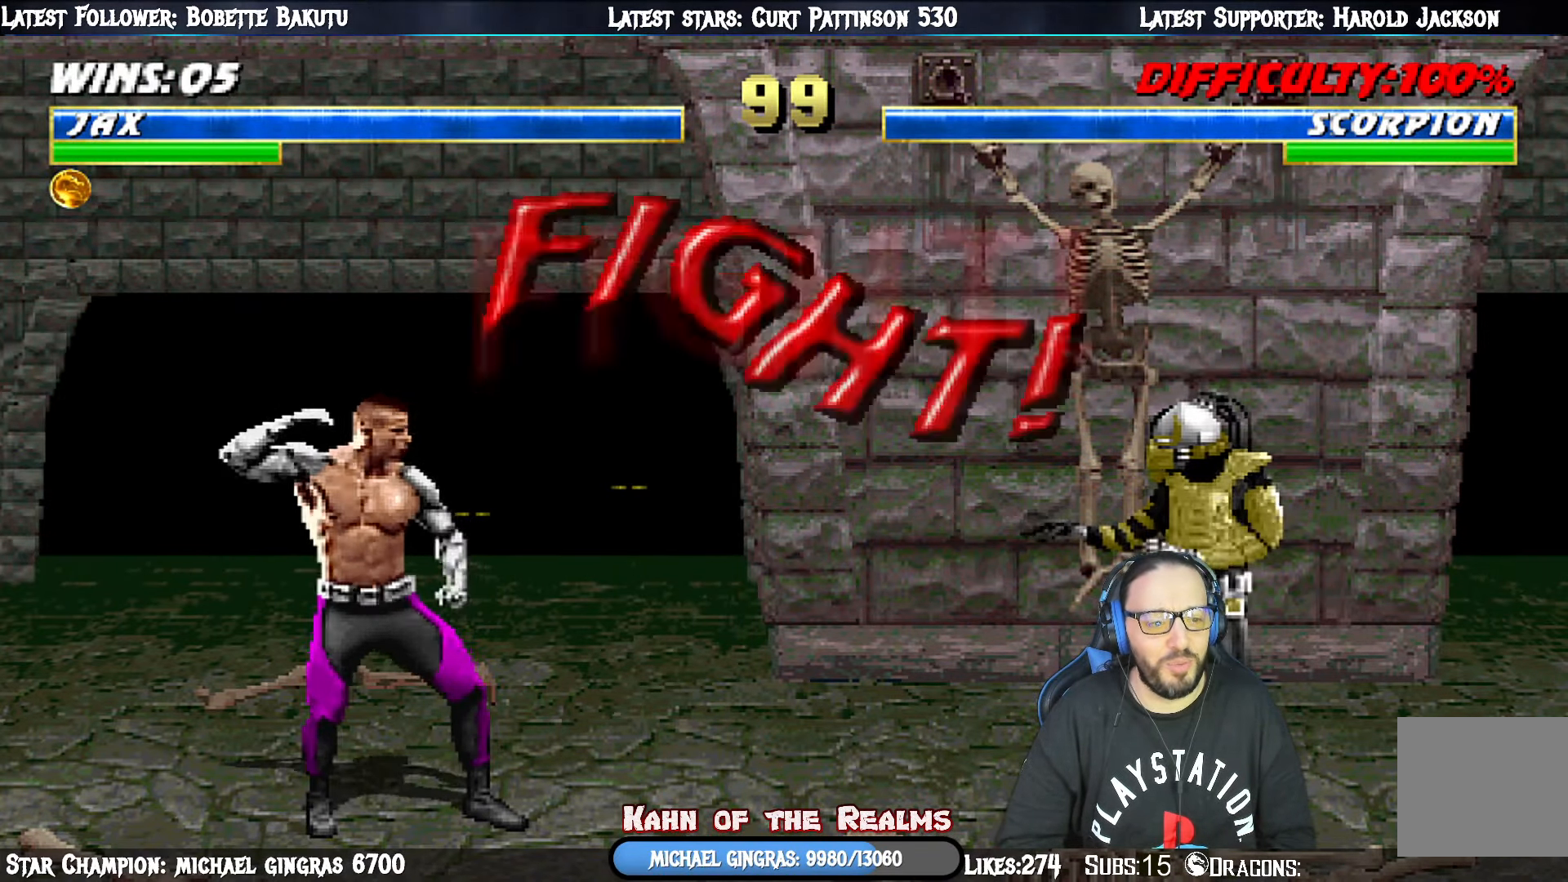
{"buttons": [], "right_stick": "center", "events": [[234, "CIRCLE", "down"], [334, "DPAD_LEFT", "up"], [384, "CIRCLE", "up"], [384, "DPAD_UP", "up"], [401, "L1", "up"]]}
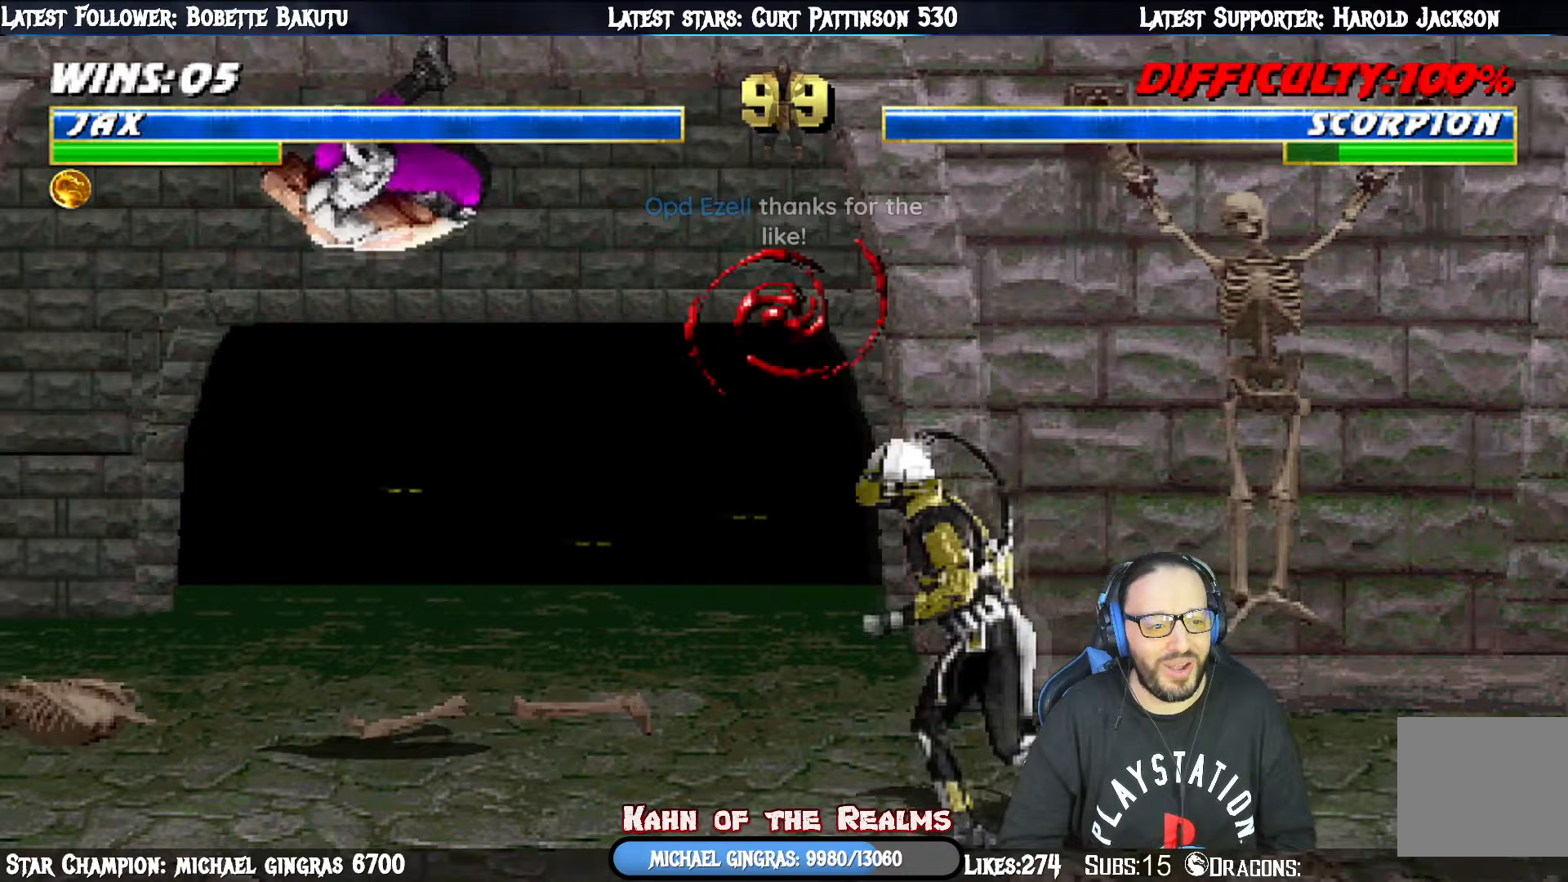
{"buttons": ["SQUARE"], "right_stick": "center", "events": [[150, "DPAD_LEFT", "down"], [234, "DPAD_LEFT", "up"], [300, "DPAD_LEFT", "down"], [417, "DPAD_LEFT", "up"], [417, "DPAD_RIGHT", "down"], [417, "SQUARE", "down"], [484, "DPAD_RIGHT", "up"]]}
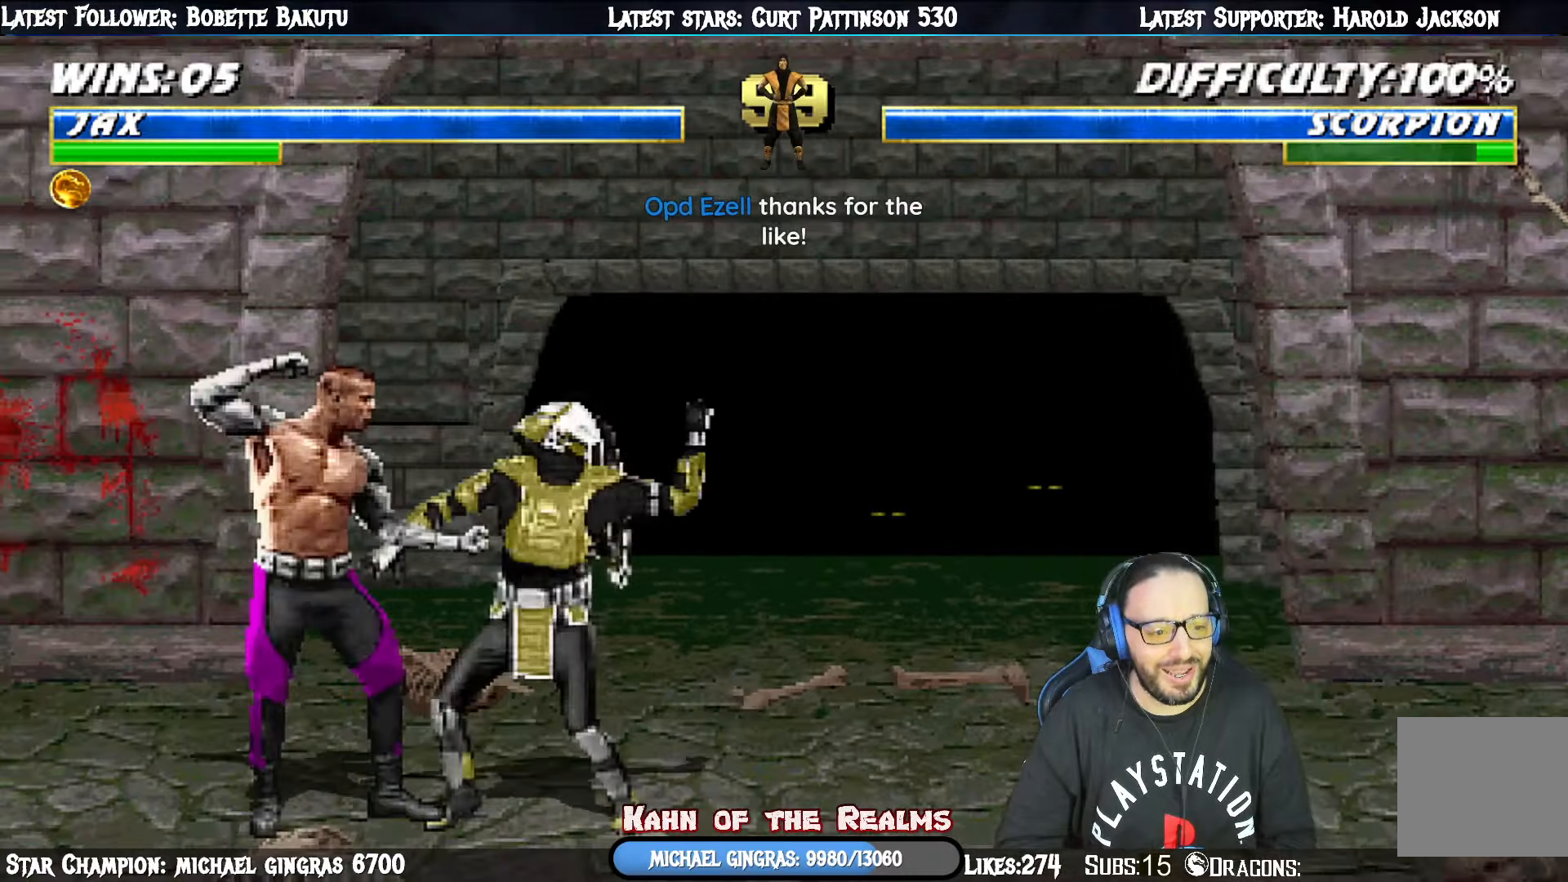
{"buttons": ["L1", "R1", "DPAD_RIGHT"], "right_stick": "center", "events": [[50, "SQUARE", "up"], [116, "SQUARE", "down"], [183, "R1", "down"], [200, "SQUARE", "up"], [400, "DPAD_RIGHT", "down"], [400, "DPAD_UP", "down"], [433, "L1", "down"], [500, "DPAD_UP", "up"]]}
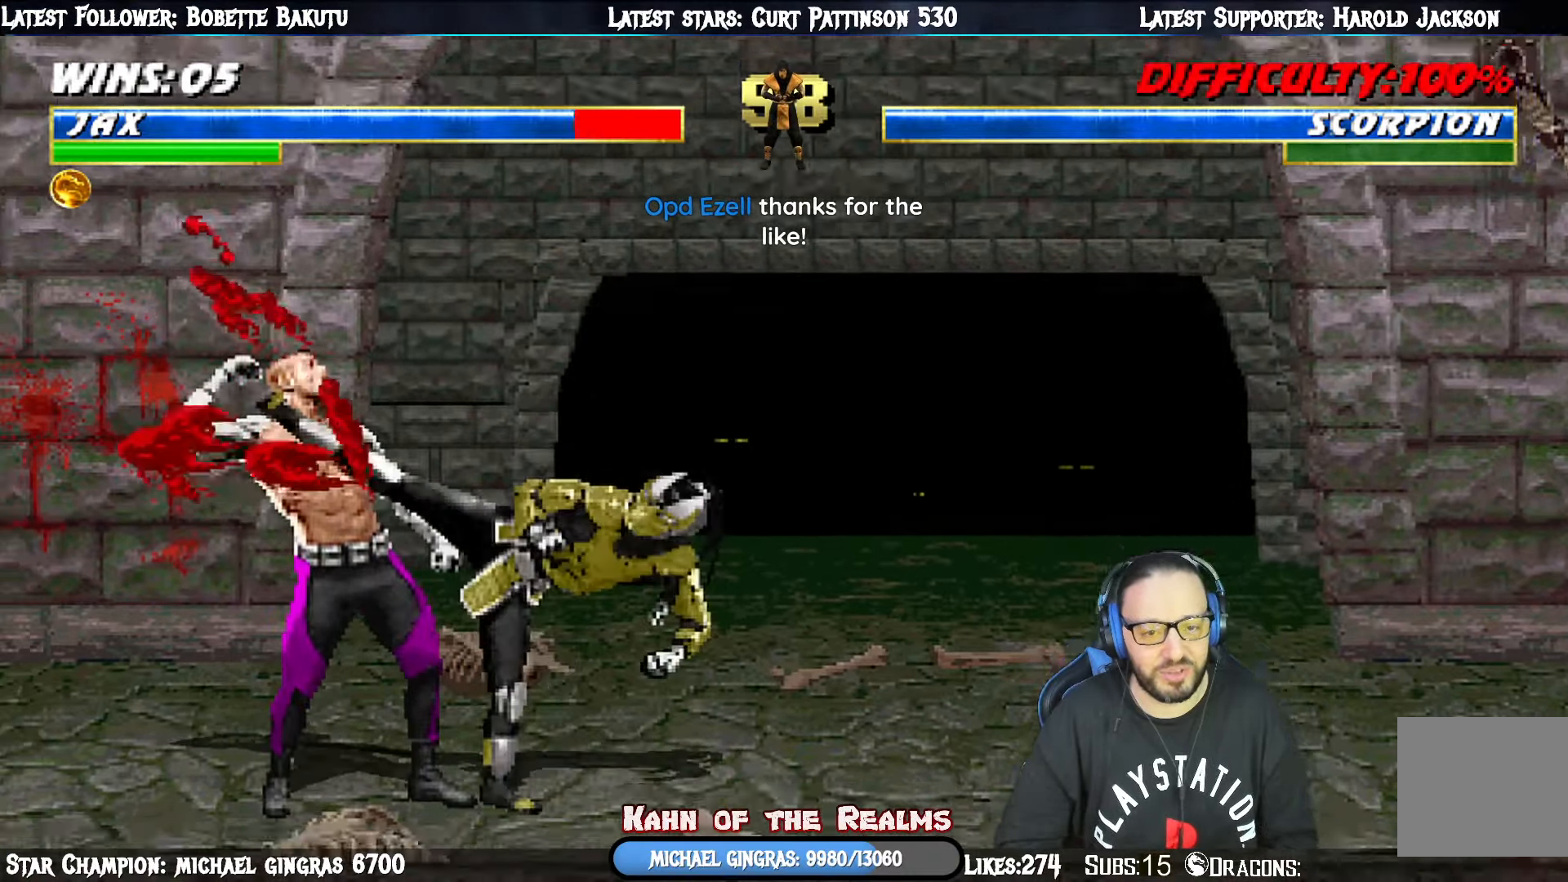
{"buttons": [], "right_stick": "center", "events": [[284, "DPAD_RIGHT", "up"], [300, "L1", "up"], [317, "R1", "up"]]}
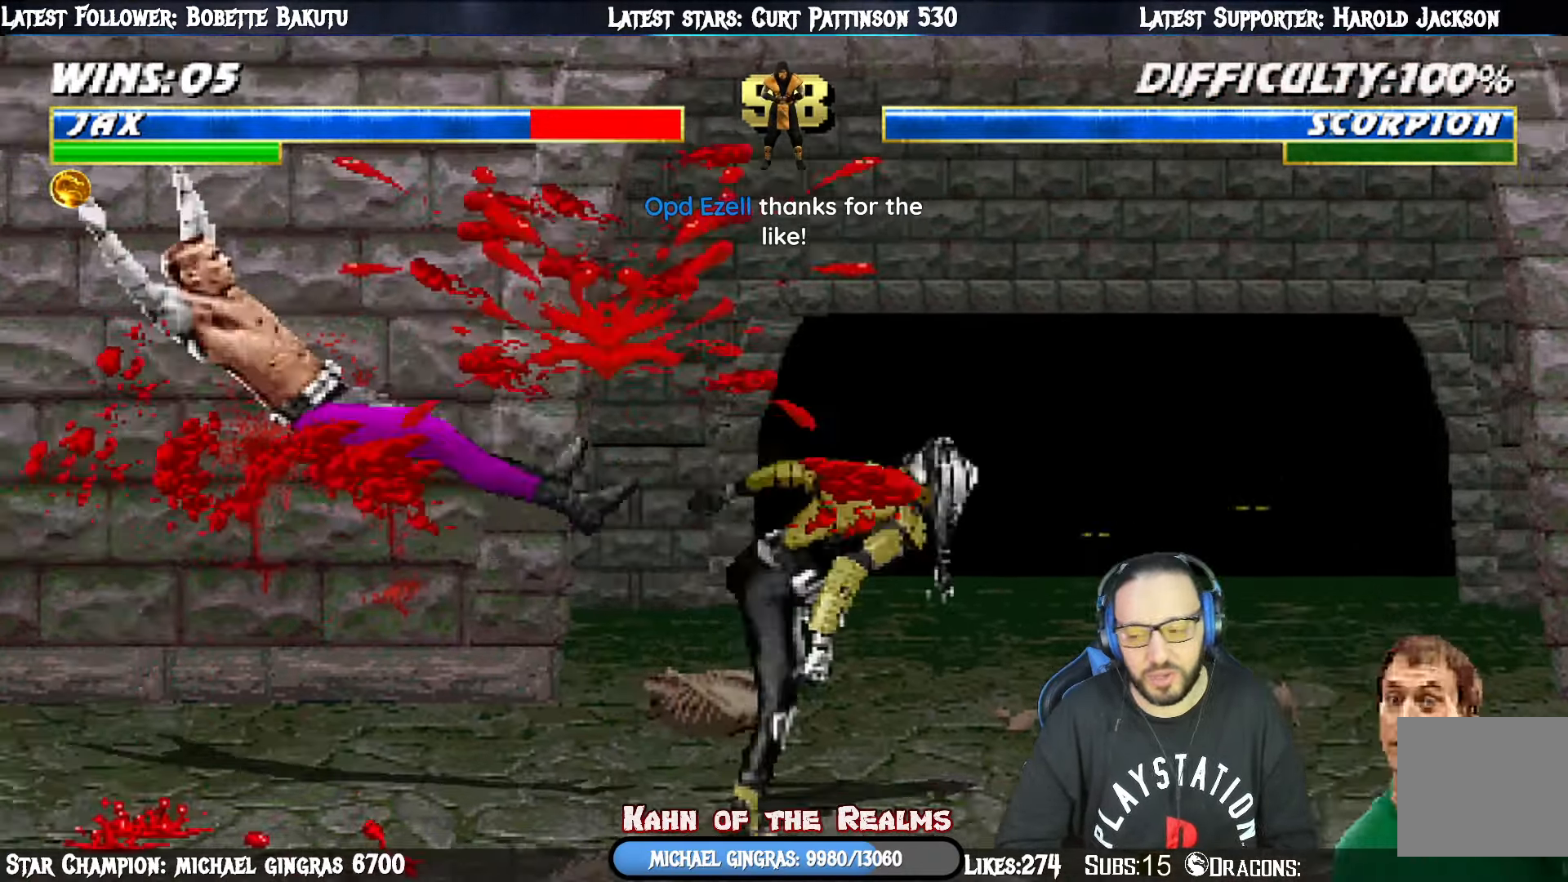
{"buttons": [], "right_stick": "center", "events": []}
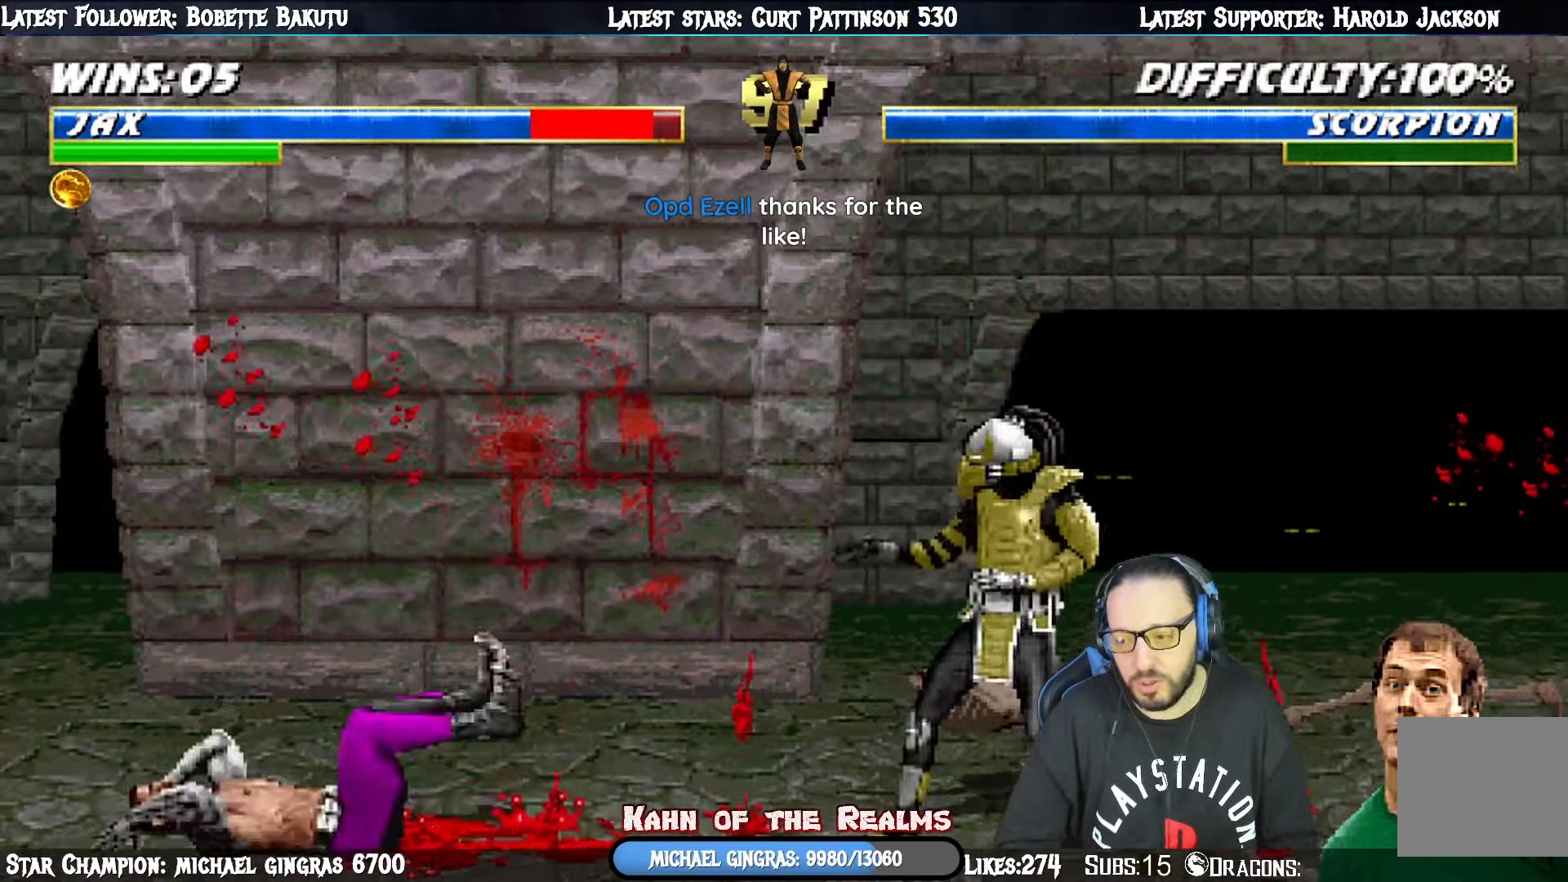
{"buttons": ["SQUARE", "L1", "DPAD_DOWN"], "right_stick": "center", "events": [[33, "L1", "down"], [67, "DPAD_RIGHT", "down"], [67, "DPAD_UP", "down"], [317, "DPAD_UP", "up"], [334, "DPAD_RIGHT", "up"], [400, "DPAD_DOWN", "down"], [467, "SQUARE", "down"]]}
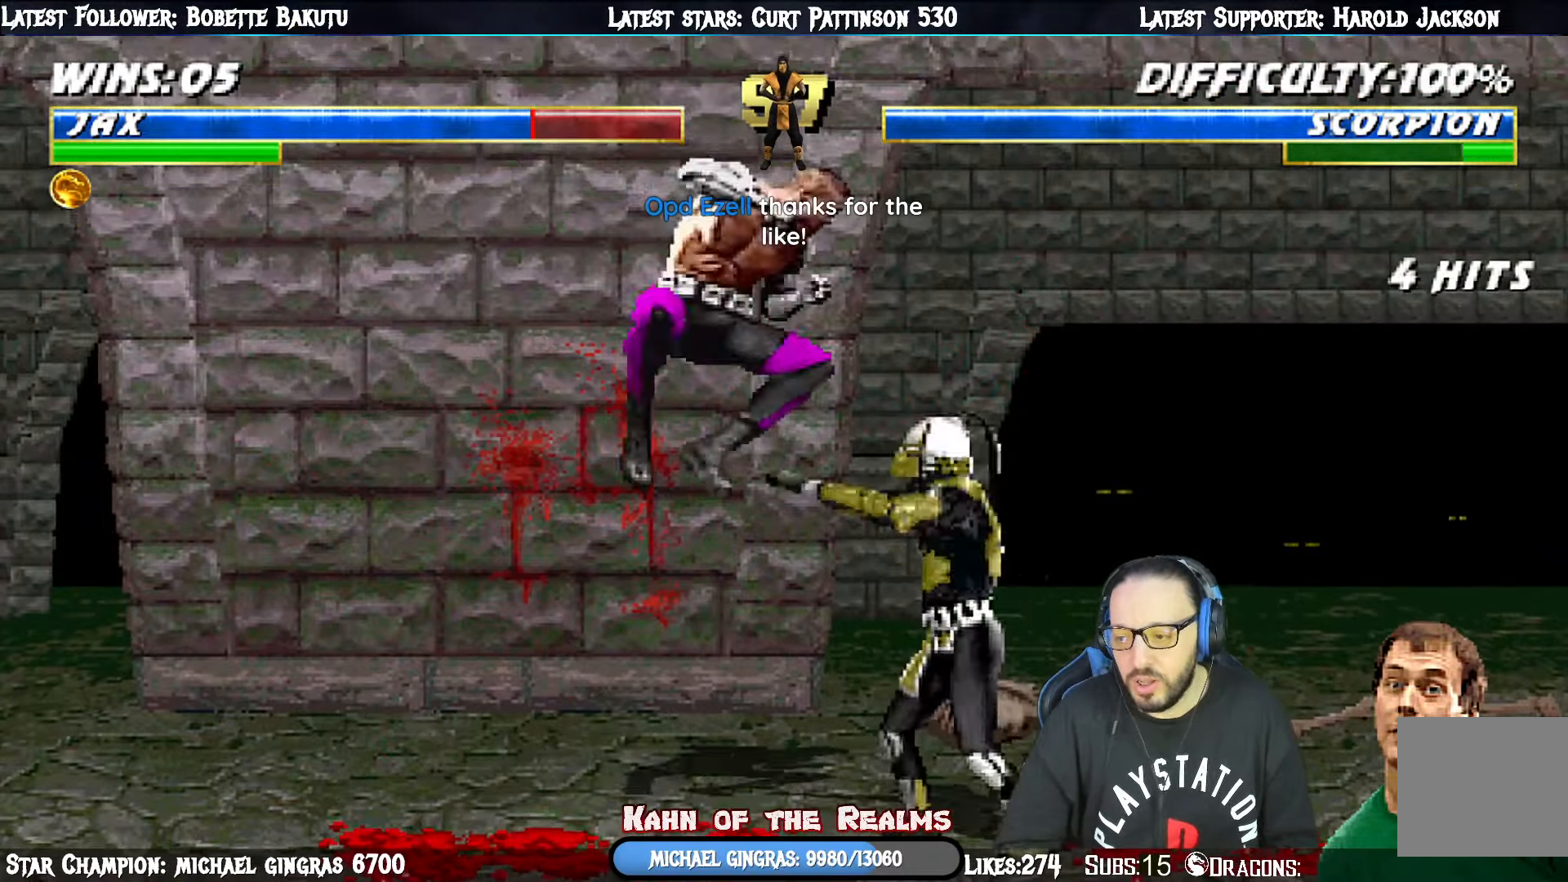
{"buttons": ["L1", "DPAD_DOWN"], "right_stick": "center", "events": [[67, "SQUARE", "up"], [150, "SQUARE", "down"], [217, "SQUARE", "up"], [317, "SQUARE", "down"], [400, "CROSS", "down"], [400, "SQUARE", "up"], [500, "CROSS", "up"]]}
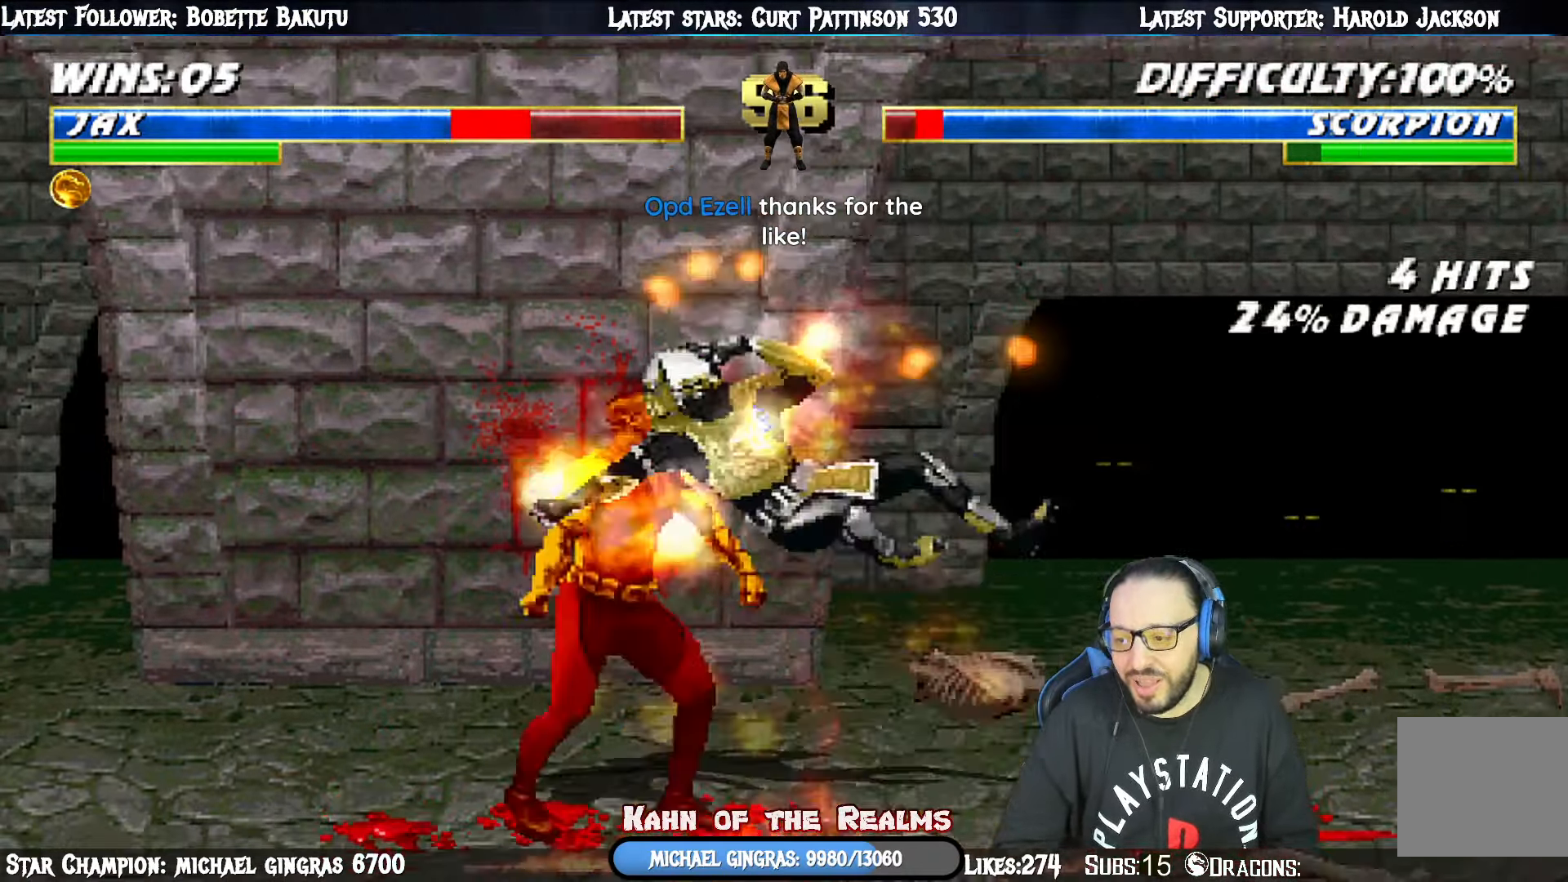
{"buttons": ["R1"], "right_stick": "center", "events": [[50, "CROSS", "down"], [150, "CROSS", "up"], [217, "CROSS", "down"], [267, "DPAD_DOWN", "up"], [267, "L1", "up"], [334, "CROSS", "up"], [334, "R1", "down"]]}
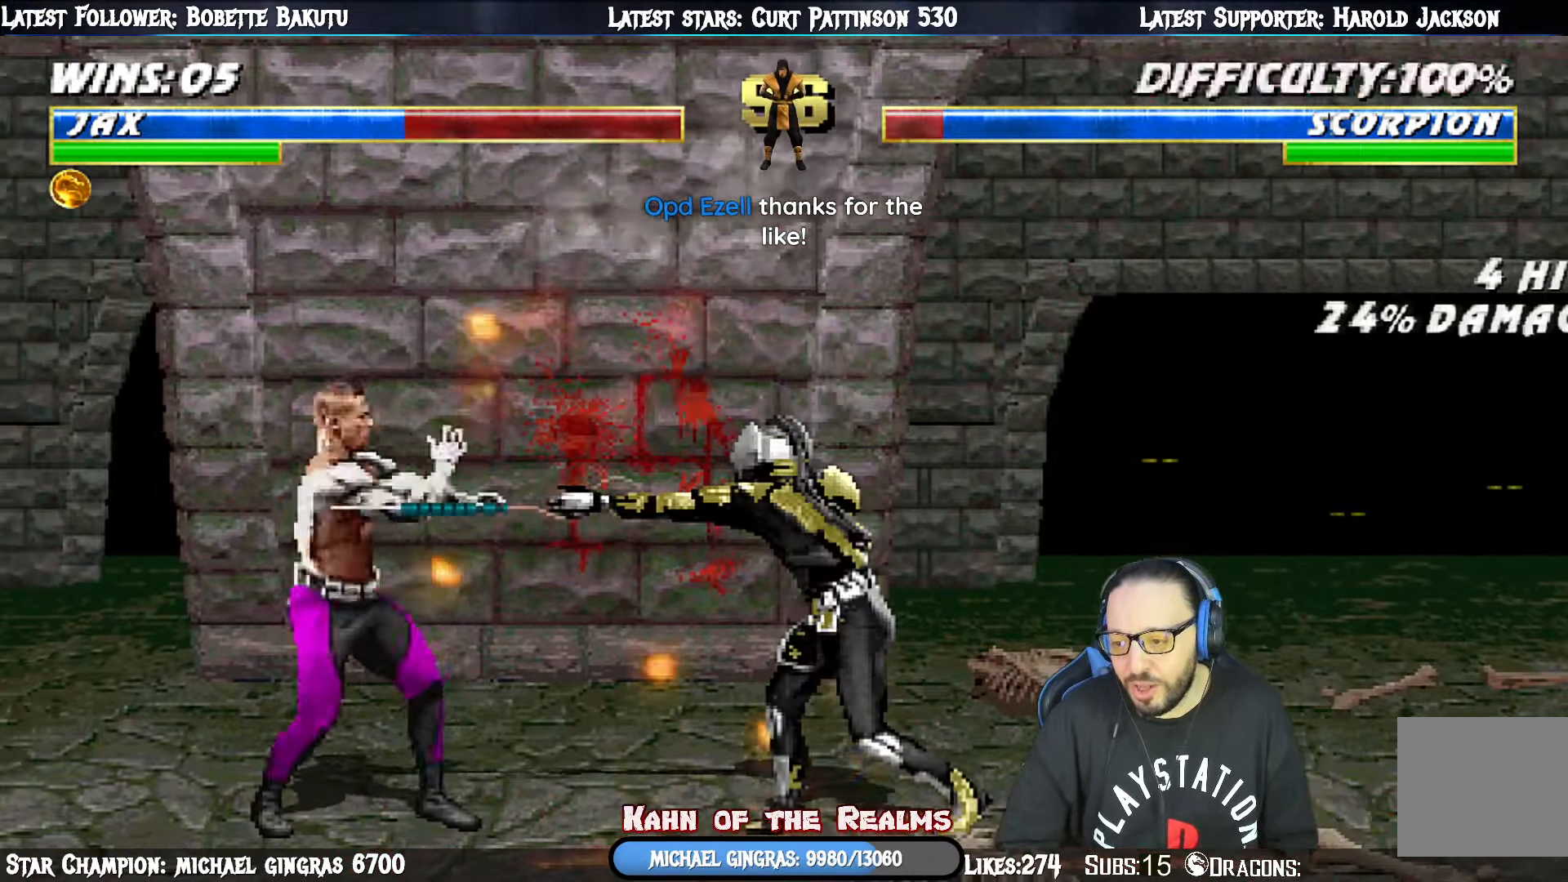
{"buttons": ["L1", "DPAD_DOWN"], "right_stick": "center", "events": [[83, "R1", "up"], [150, "DPAD_RIGHT", "down"], [150, "L1", "down"], [167, "DPAD_UP", "down"], [450, "DPAD_UP", "up"], [467, "DPAD_RIGHT", "up"], [484, "DPAD_DOWN", "down"]]}
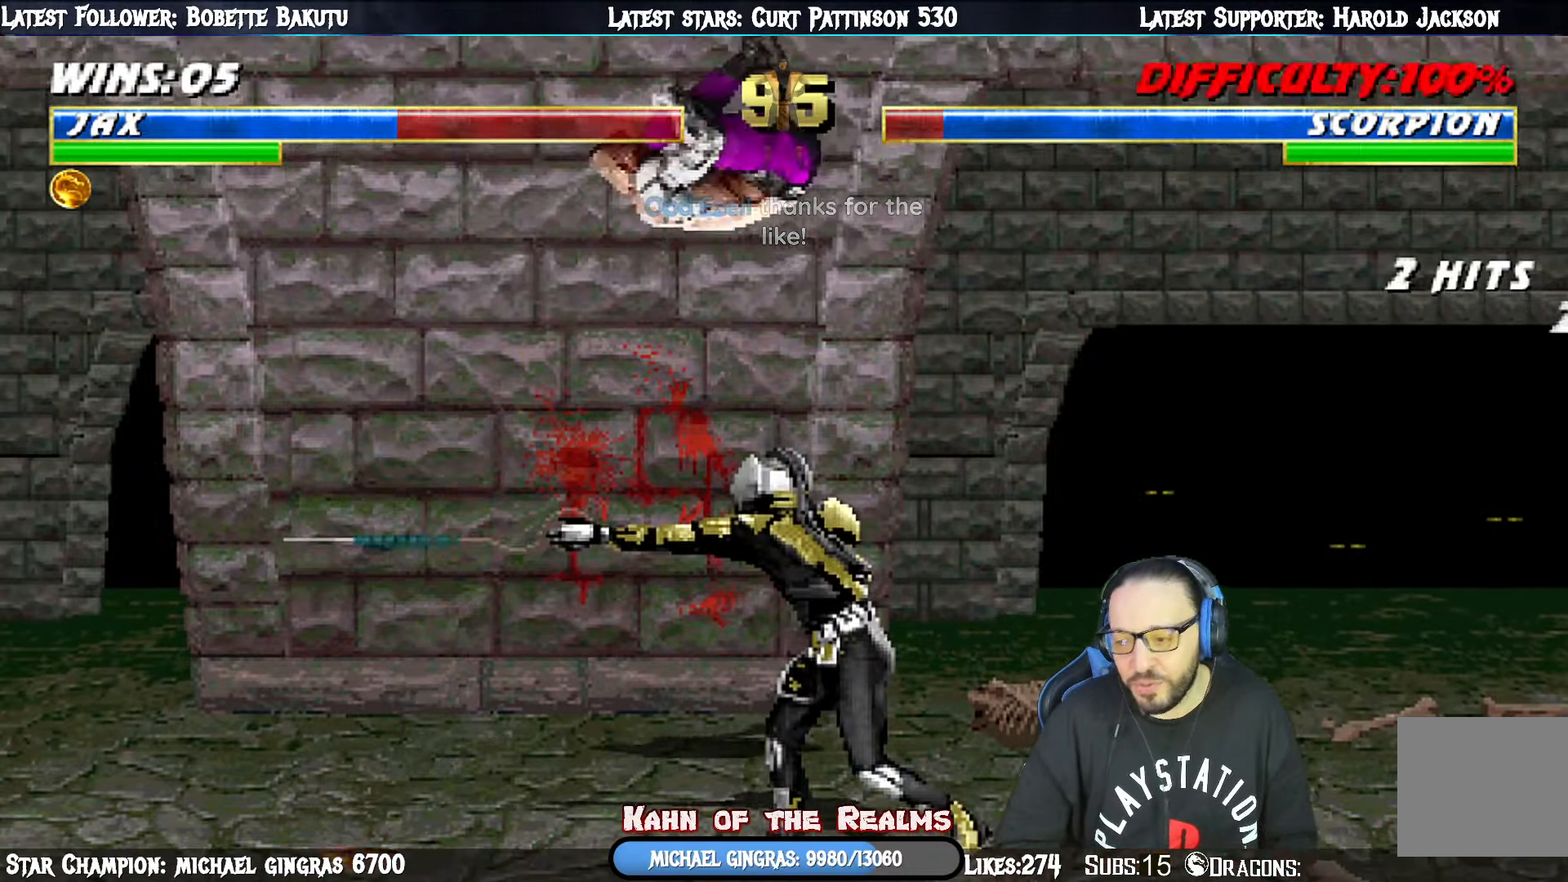
{"buttons": ["CROSS", "L1", "DPAD_DOWN"], "right_stick": "center", "events": [[17, "DPAD_DOWN", "up"], [50, "DPAD_DOWN", "down"], [84, "SQUARE", "down"], [150, "SQUARE", "up"], [251, "SQUARE", "down"], [317, "SQUARE", "up"], [401, "SQUARE", "down"], [484, "CROSS", "down"], [484, "SQUARE", "up"]]}
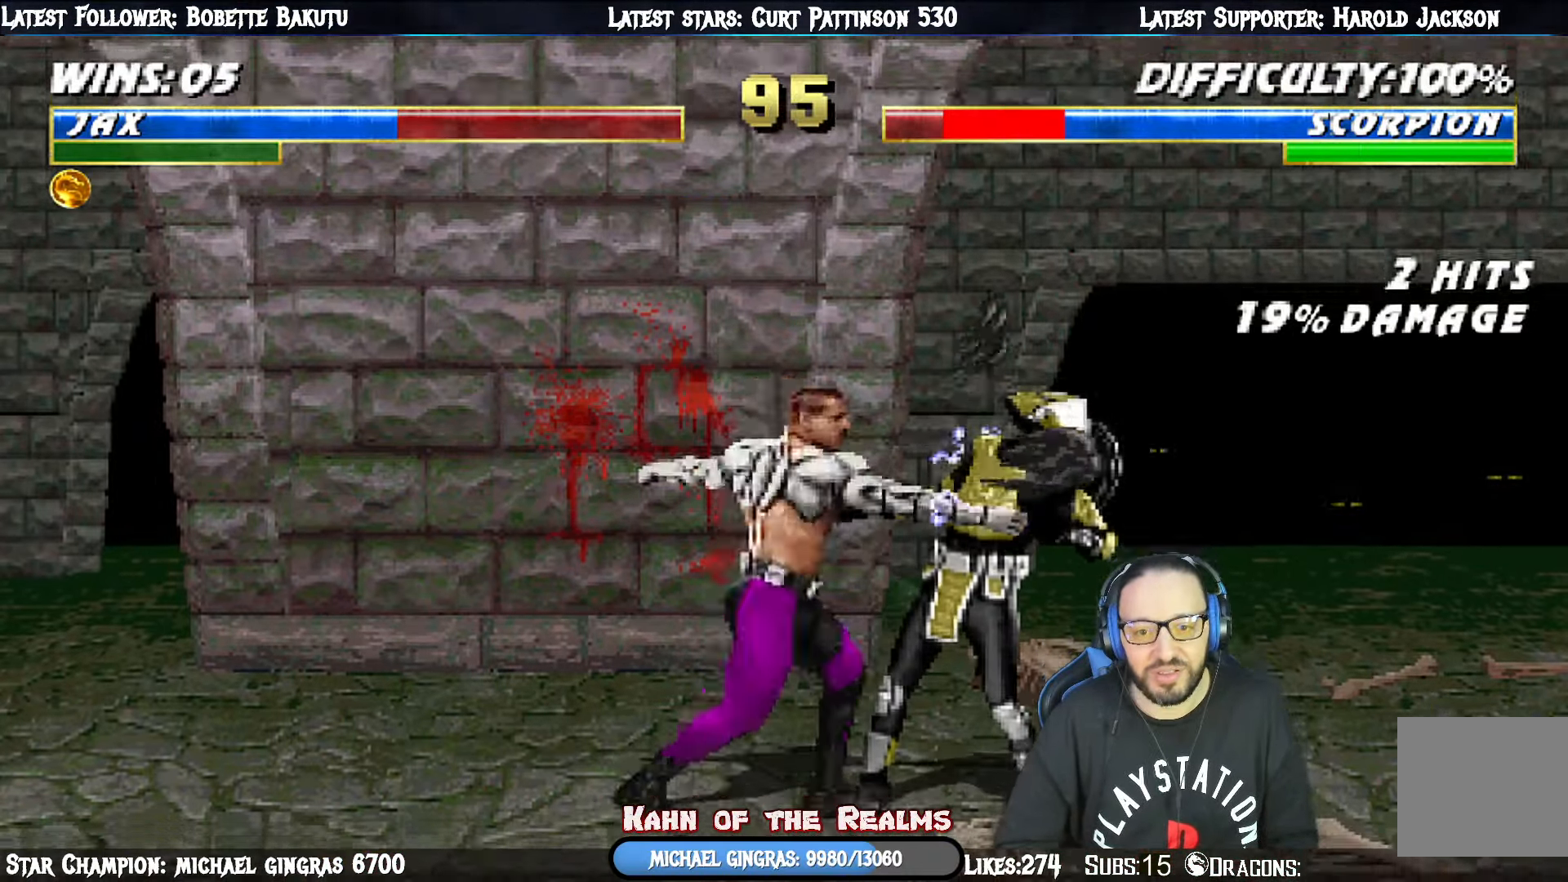
{"buttons": [], "right_stick": "center", "events": [[83, "CROSS", "up"], [133, "CROSS", "down"], [250, "CROSS", "up"], [300, "CROSS", "down"], [333, "DPAD_DOWN", "up"], [350, "L1", "up"], [500, "CROSS", "up"]]}
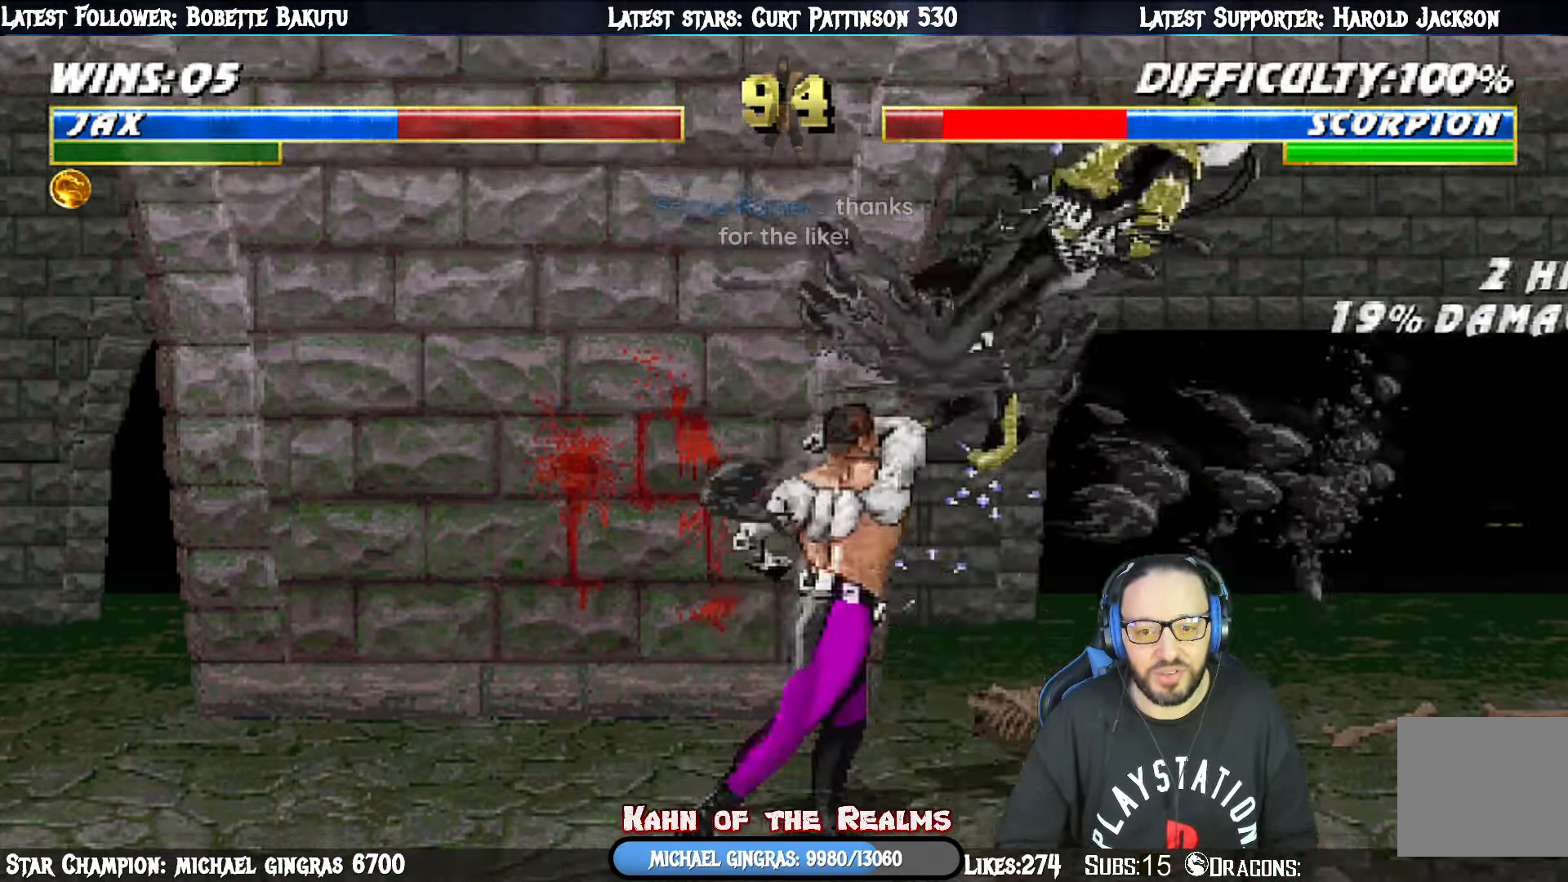
{"buttons": ["L1", "DPAD_RIGHT"], "right_stick": "center", "events": [[50, "DPAD_RIGHT", "down"], [84, "L1", "down"]]}
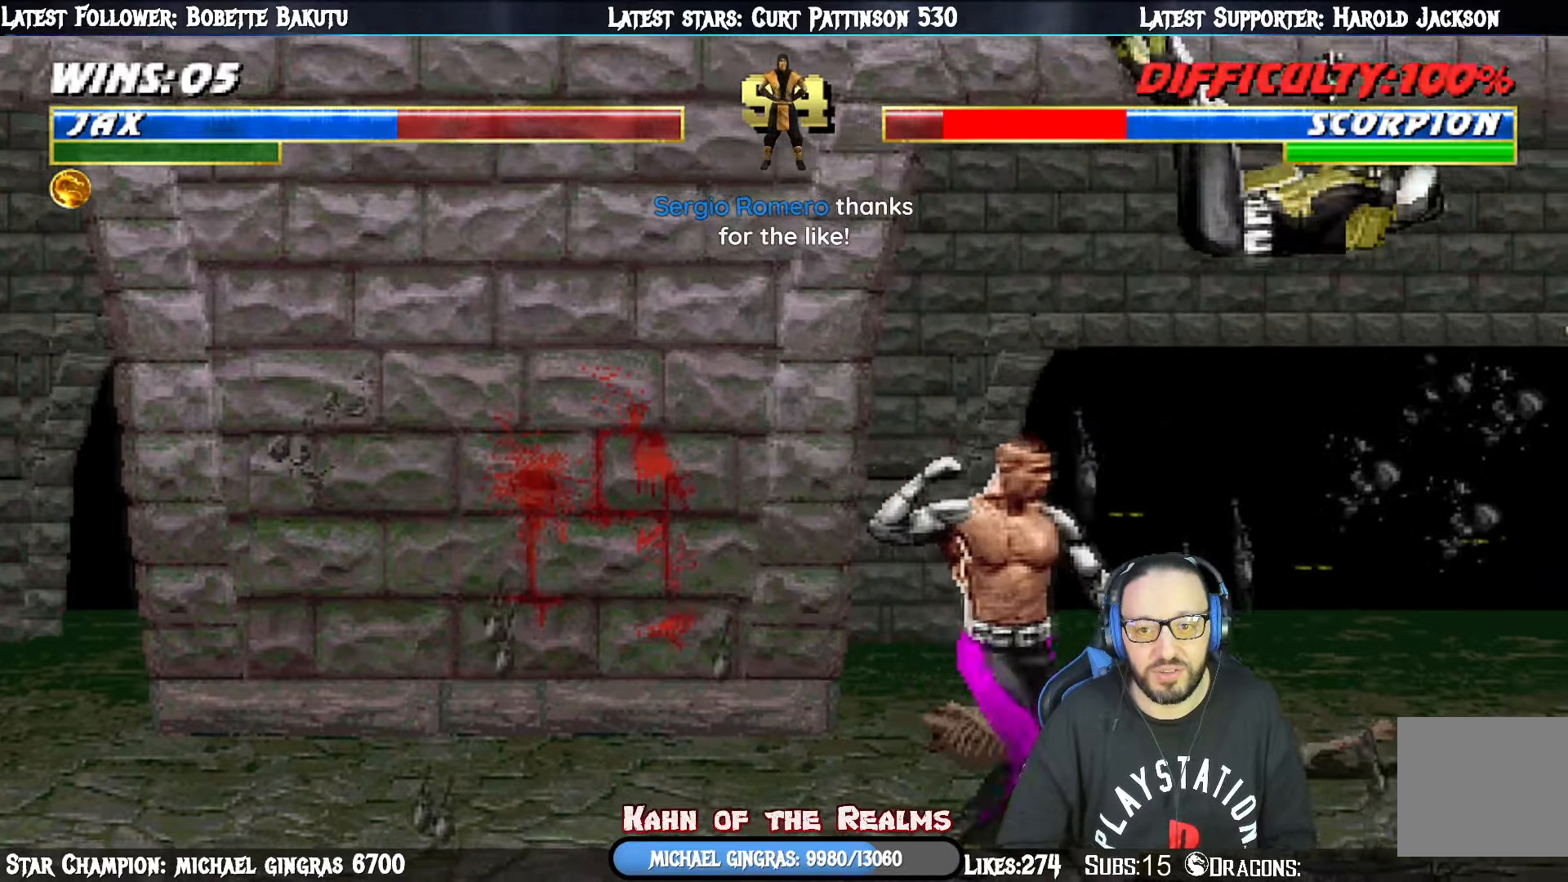
{"buttons": ["L1", "DPAD_RIGHT"], "right_stick": "center", "events": [[150, "SQUARE", "down"], [334, "SQUARE", "up"]]}
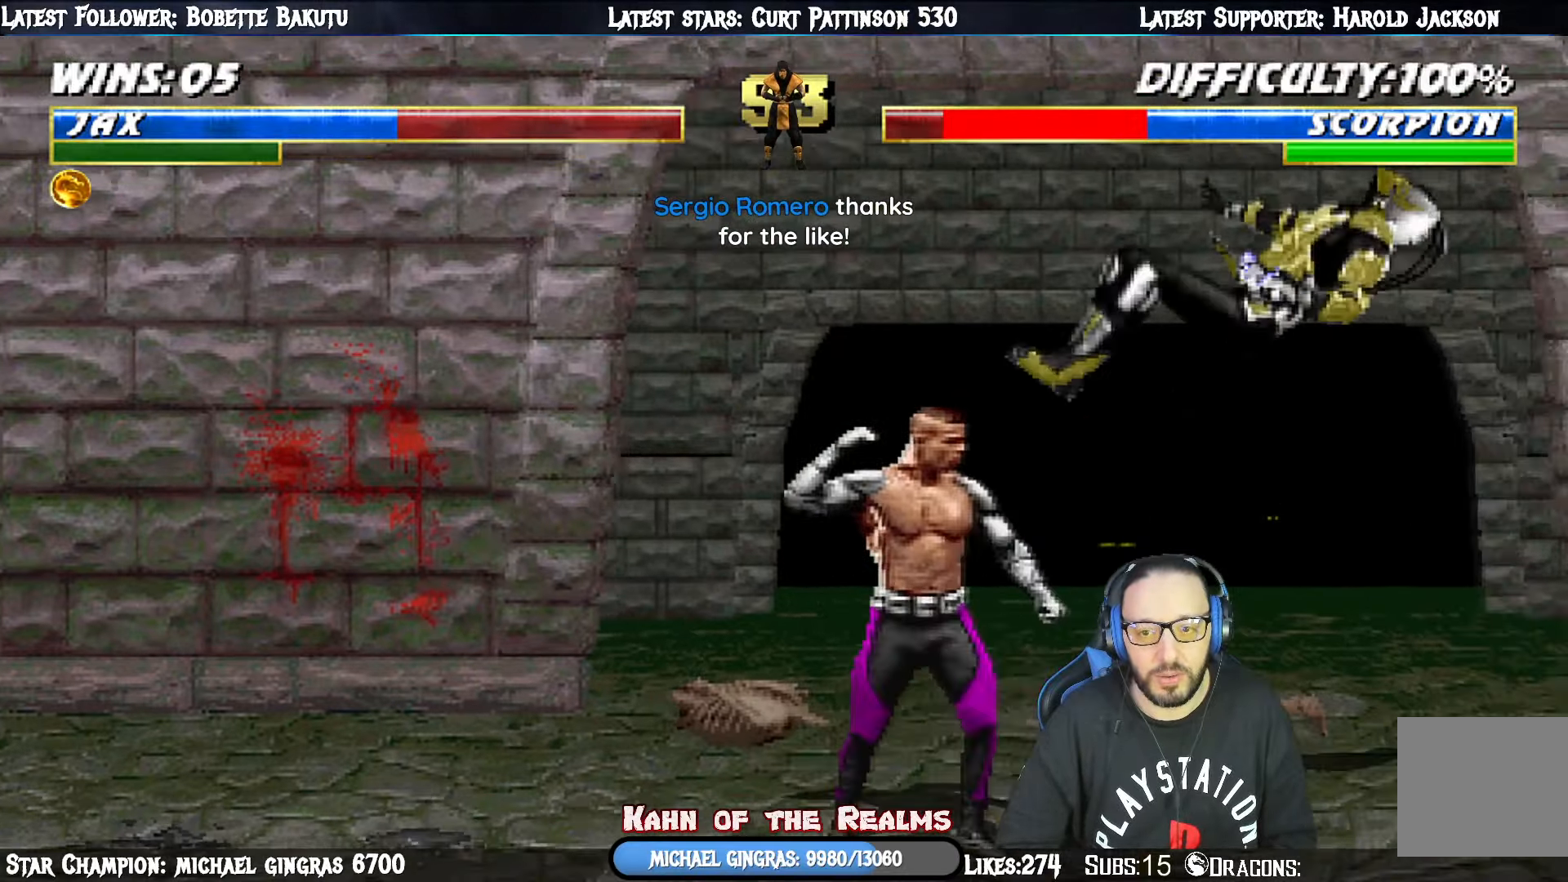
{"buttons": ["L1", "DPAD_RIGHT"], "right_stick": "center", "events": [[216, "SQUARE", "down"], [367, "SQUARE", "up"]]}
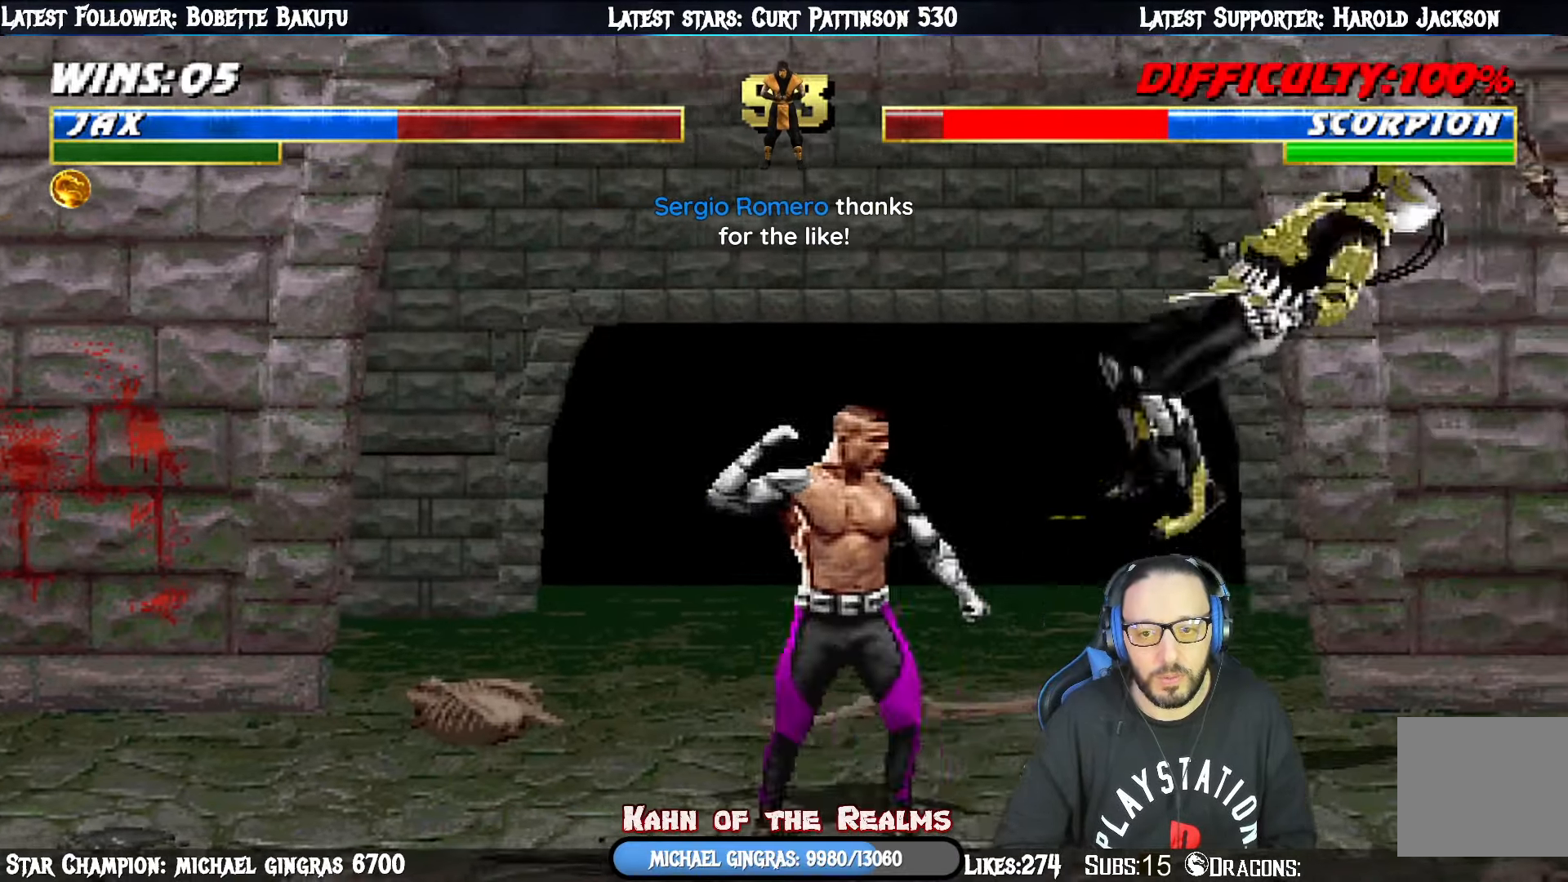
{"buttons": ["L1", "DPAD_RIGHT"], "right_stick": "center", "events": [[334, "SQUARE", "down"], [501, "SQUARE", "up"]]}
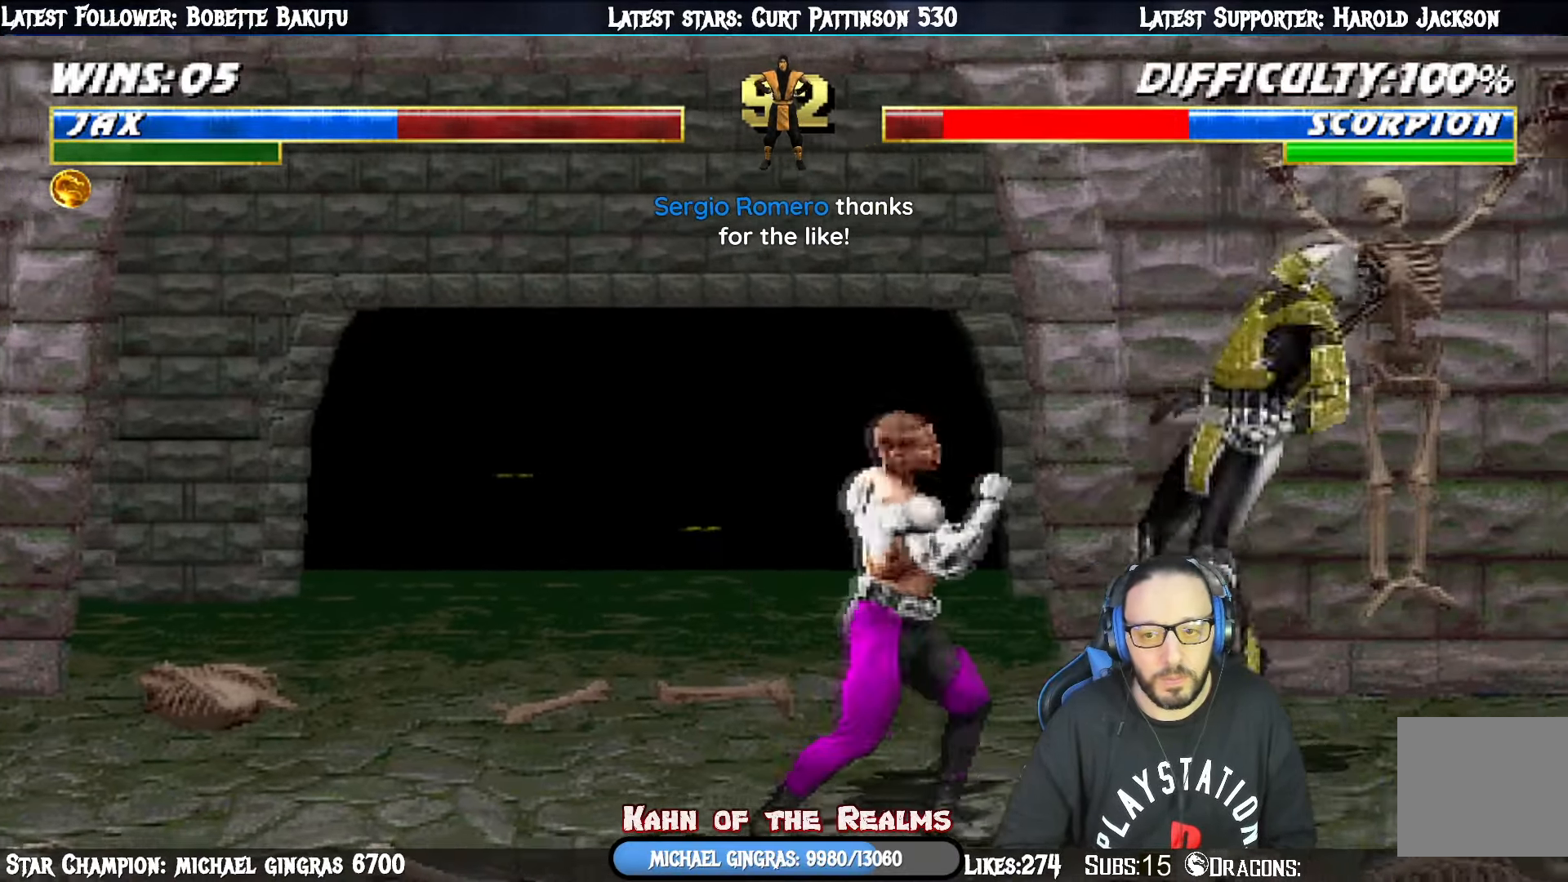
{"buttons": ["SQUARE", "L1", "DPAD_RIGHT"], "right_stick": "center", "events": [[383, "SQUARE", "down"]]}
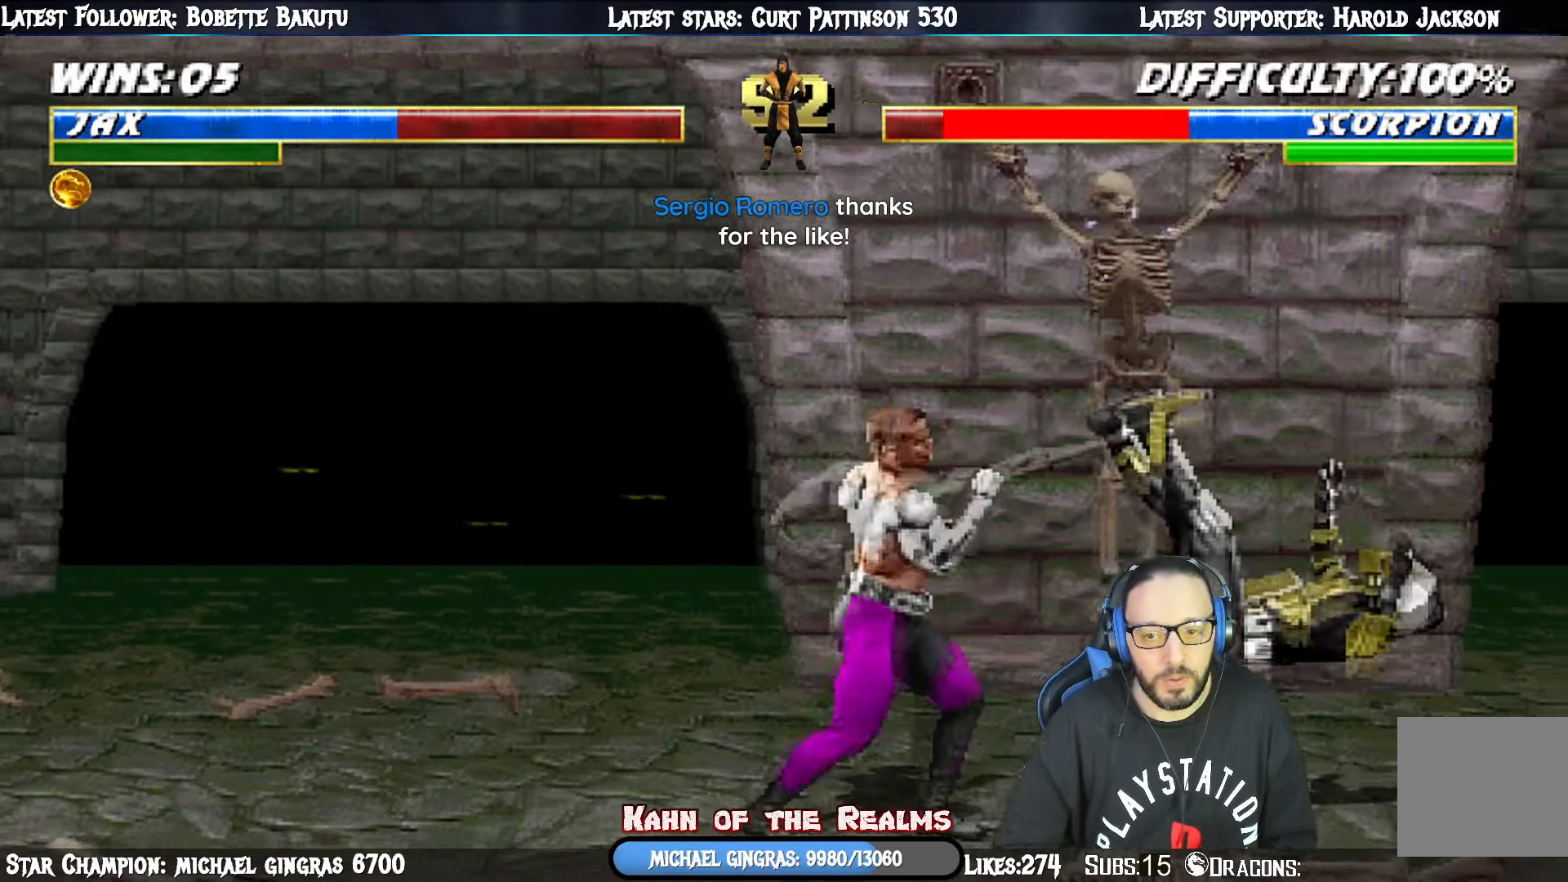
{"buttons": ["DPAD_RIGHT"], "right_stick": "center", "events": [[17, "DPAD_RIGHT", "up"], [33, "L1", "up"], [67, "SQUARE", "up"], [84, "DPAD_RIGHT", "down"], [150, "DPAD_RIGHT", "up"], [217, "DPAD_RIGHT", "down"], [334, "DPAD_RIGHT", "up"], [367, "DPAD_RIGHT", "down"]]}